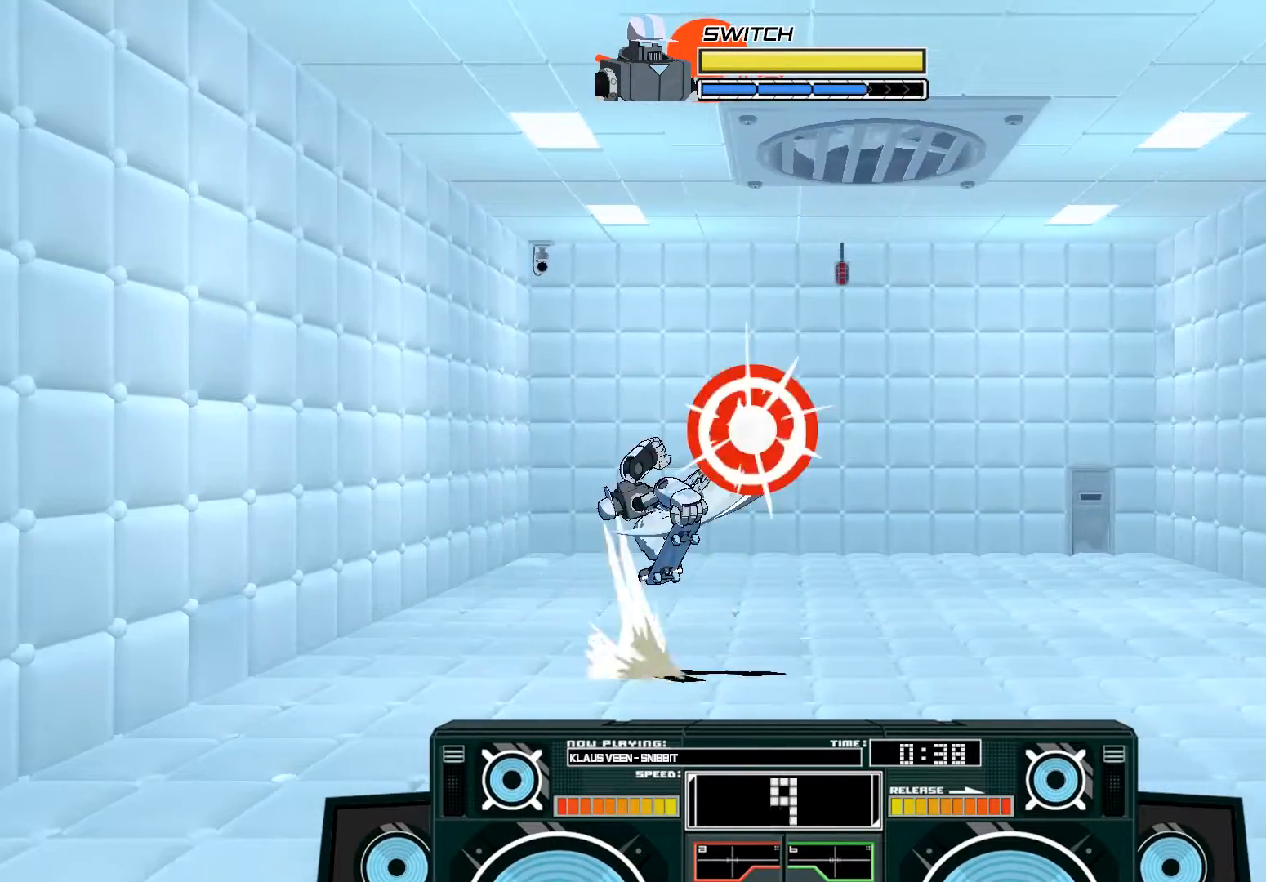
Gameplay with a controller (Xbox layout); each line is a JSON object with the inputs held at the frame after it. "events" lists button and stick changes between this image and that frame as [ms after this image, input, new state], when the widget could be followed in between.
{"buttons": [], "left_stick": "center", "right_stick": "center", "events": [[150, "B", "up"], [183, "A", "up"], [183, "left_stick", "center"]]}
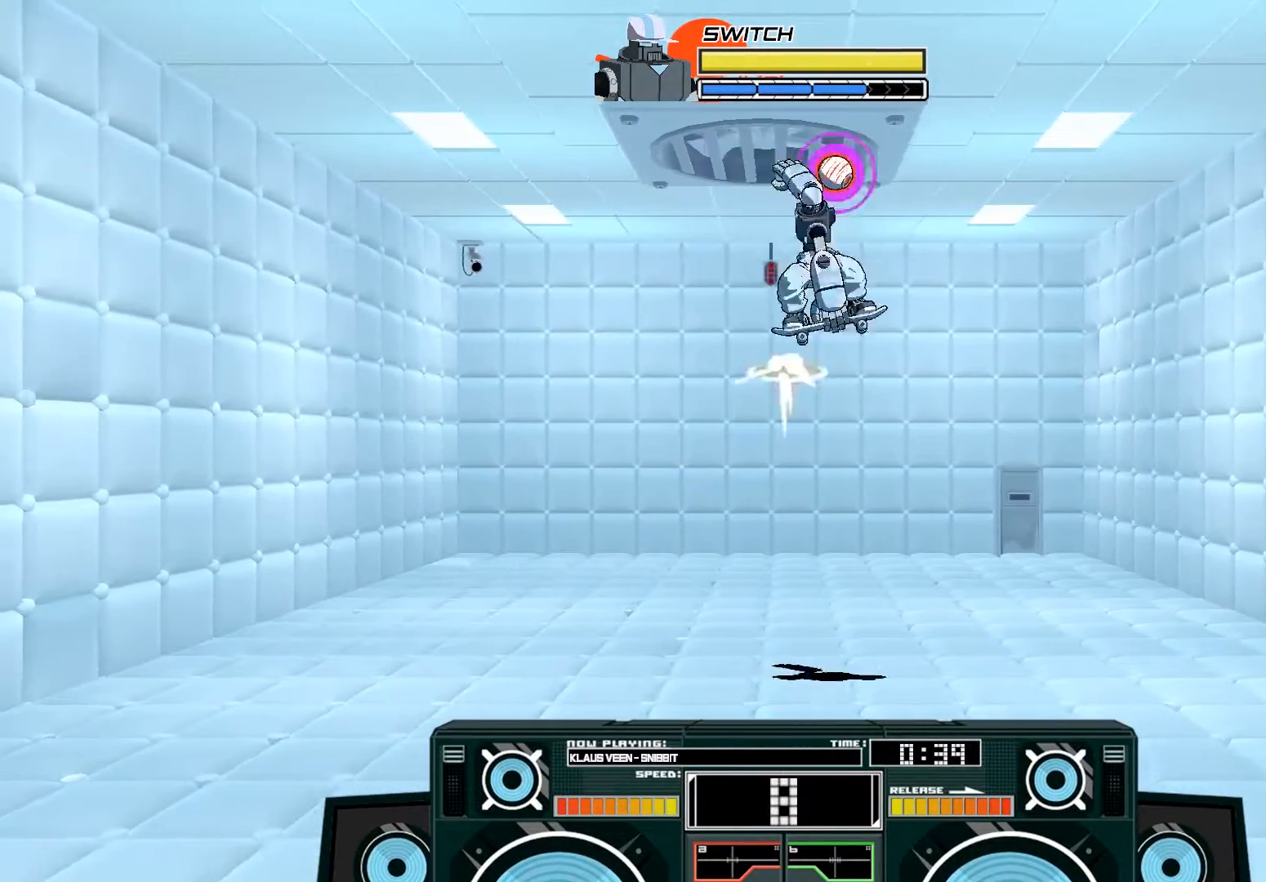
{"buttons": ["A"], "left_stick": "right", "right_stick": "center", "events": [[17, "A", "down"], [17, "B", "down"], [50, "left_stick", "left"], [217, "B", "up"], [283, "left_stick", "center"], [317, "X", "down"], [350, "left_stick", "right"], [483, "X", "up"]]}
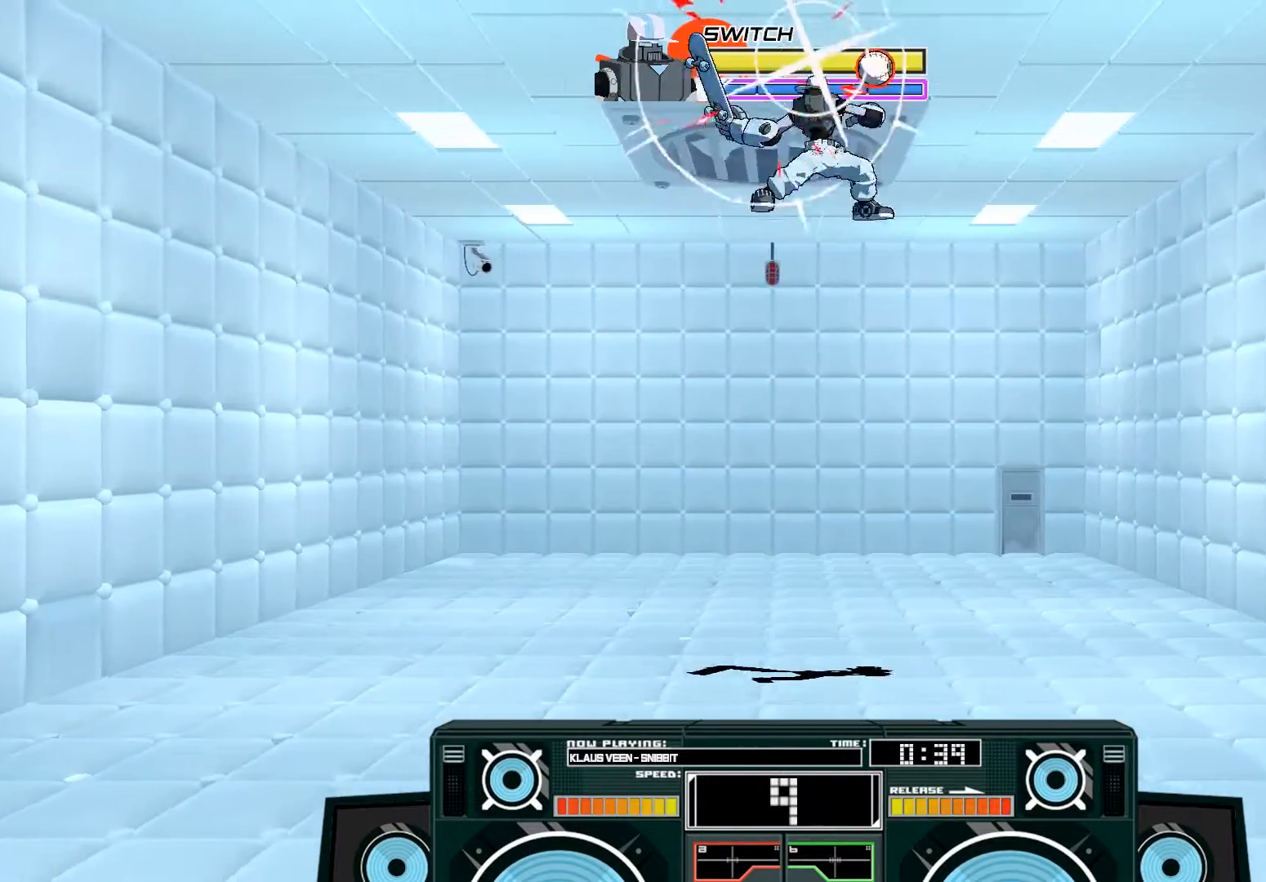
{"buttons": ["A"], "left_stick": "left", "right_stick": "center", "events": [[117, "B", "down"], [117, "left_stick", "down"], [250, "B", "up"], [350, "left_stick", "left"], [417, "X", "down"], [483, "X", "up"]]}
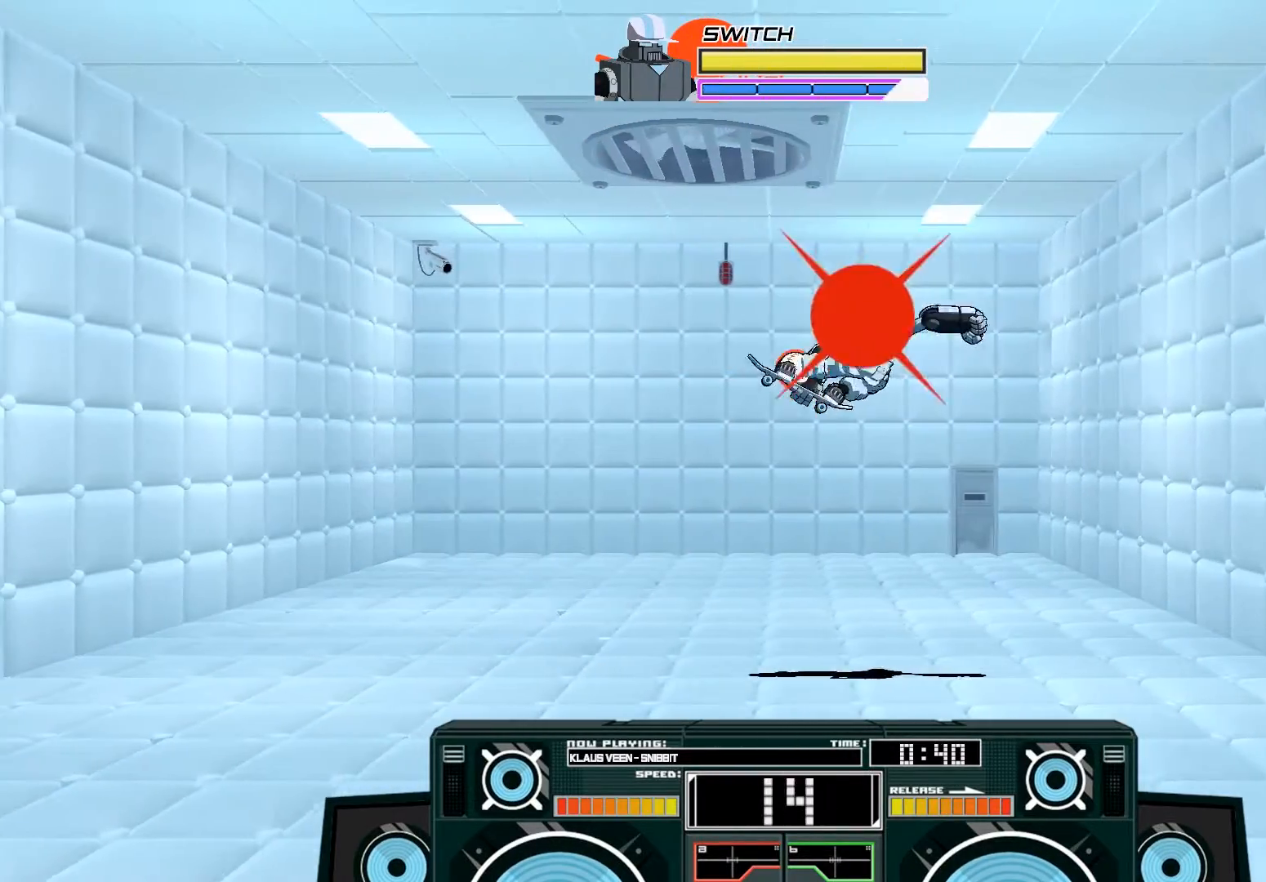
{"buttons": [], "left_stick": "center", "right_stick": "center", "events": [[83, "A", "up"], [217, "left_stick", "down"], [250, "B", "down"], [350, "B", "up"], [417, "left_stick", "center"]]}
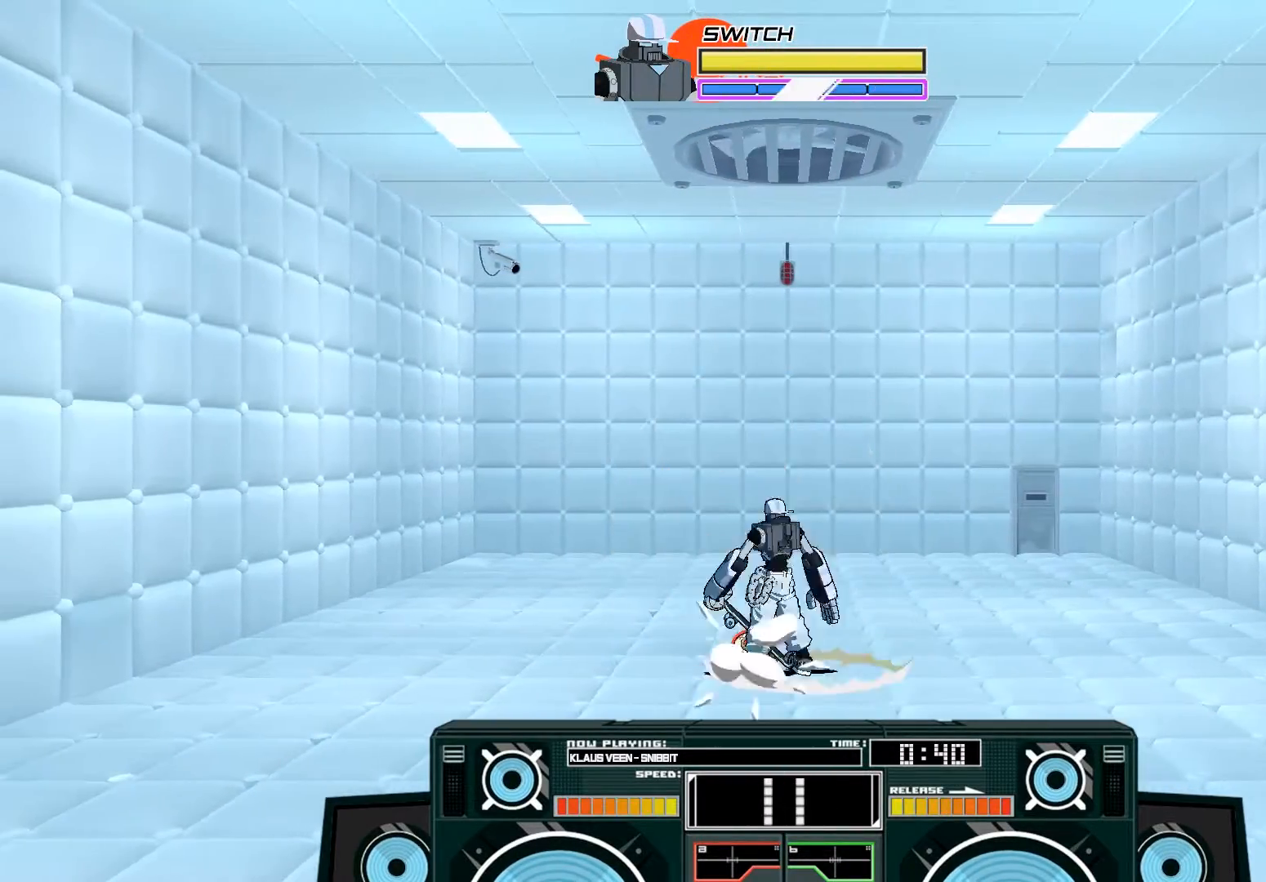
{"buttons": [], "left_stick": "center", "right_stick": "center", "events": [[50, "A", "down"], [83, "B", "down"], [183, "left_stick", "right"], [317, "B", "up"], [350, "A", "up"], [383, "left_stick", "center"]]}
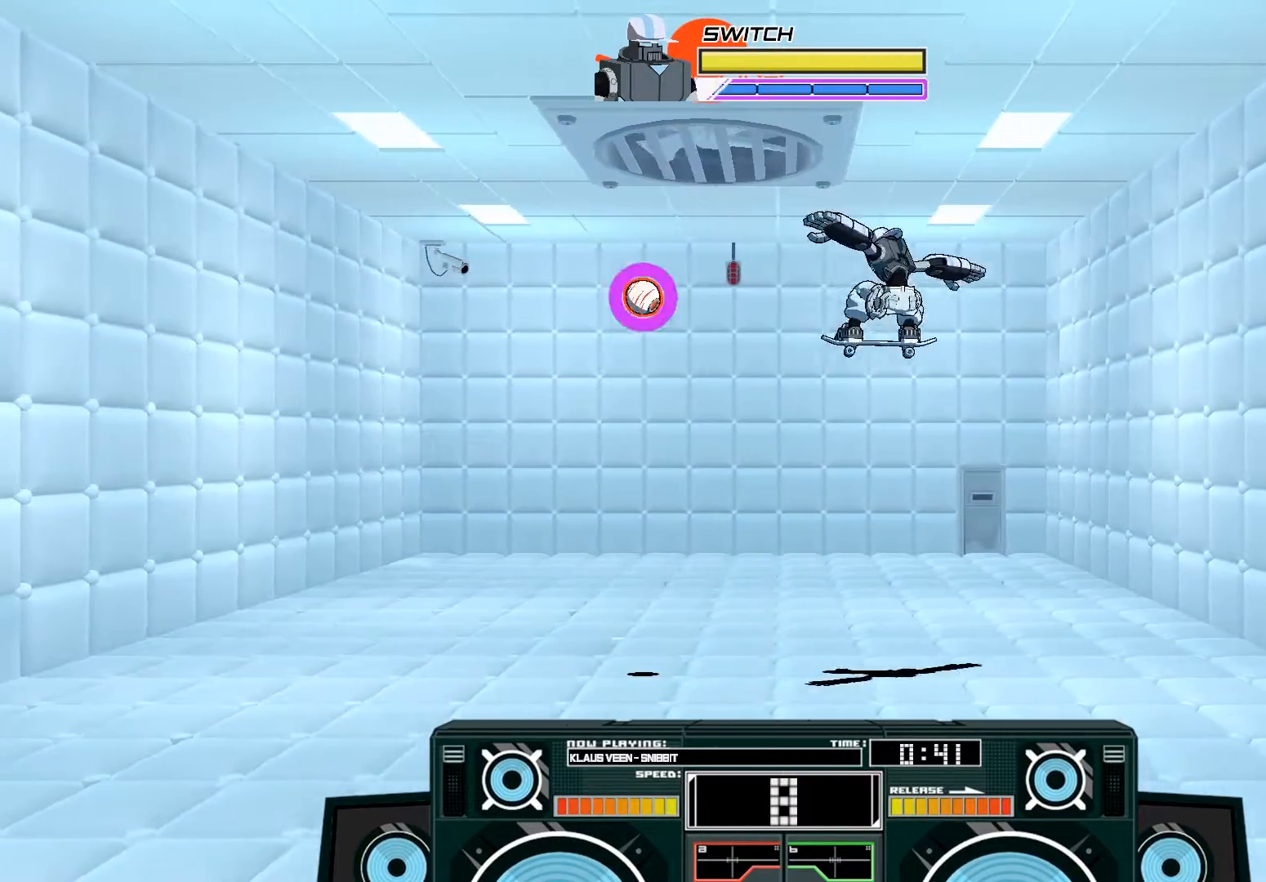
{"buttons": ["A"], "left_stick": "center", "right_stick": "center", "events": [[17, "left_stick", "left"], [150, "A", "down"], [217, "left_stick", "up-left"], [283, "B", "down"], [417, "B", "up"], [483, "left_stick", "center"]]}
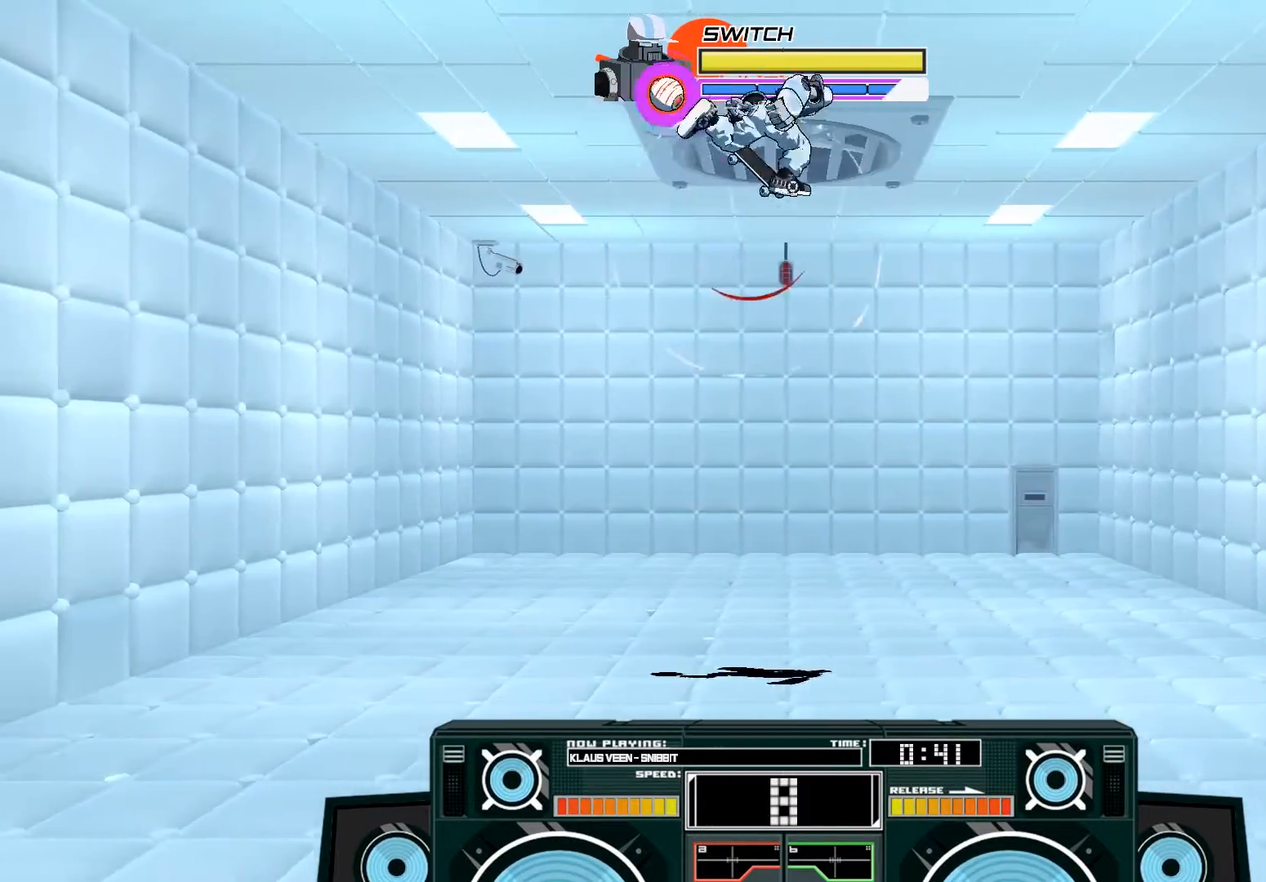
{"buttons": ["A"], "left_stick": "down-right", "right_stick": "center", "events": [[83, "X", "down"], [83, "left_stick", "left"], [183, "X", "up"], [250, "left_stick", "center"], [350, "B", "down"], [350, "left_stick", "down"], [483, "B", "up"], [483, "left_stick", "down-right"]]}
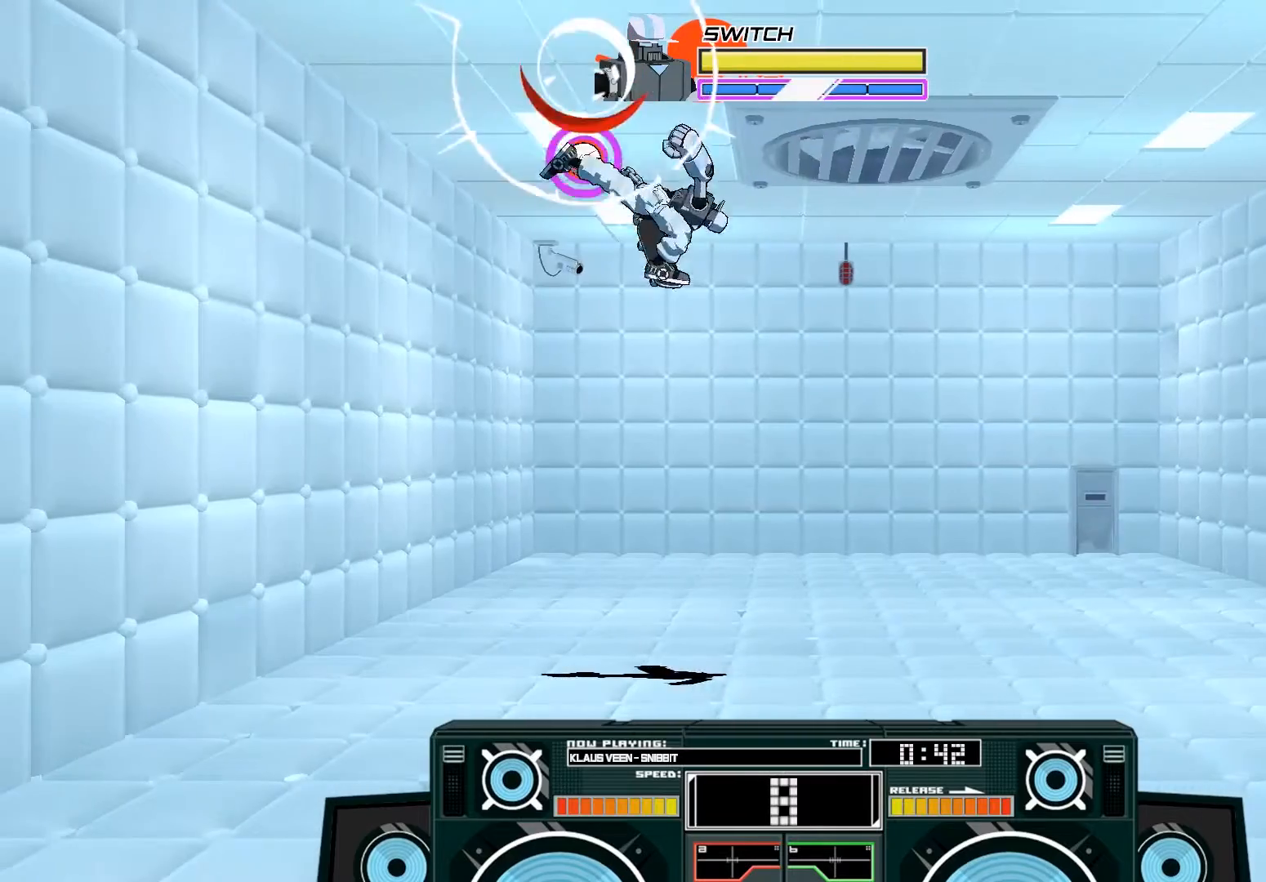
{"buttons": [], "left_stick": "left", "right_stick": "center", "events": [[17, "left_stick", "right"], [117, "left_stick", "left"], [150, "X", "down"], [217, "X", "up"], [250, "A", "up"], [383, "left_stick", "center"], [417, "X", "down"], [483, "X", "up"], [483, "left_stick", "left"]]}
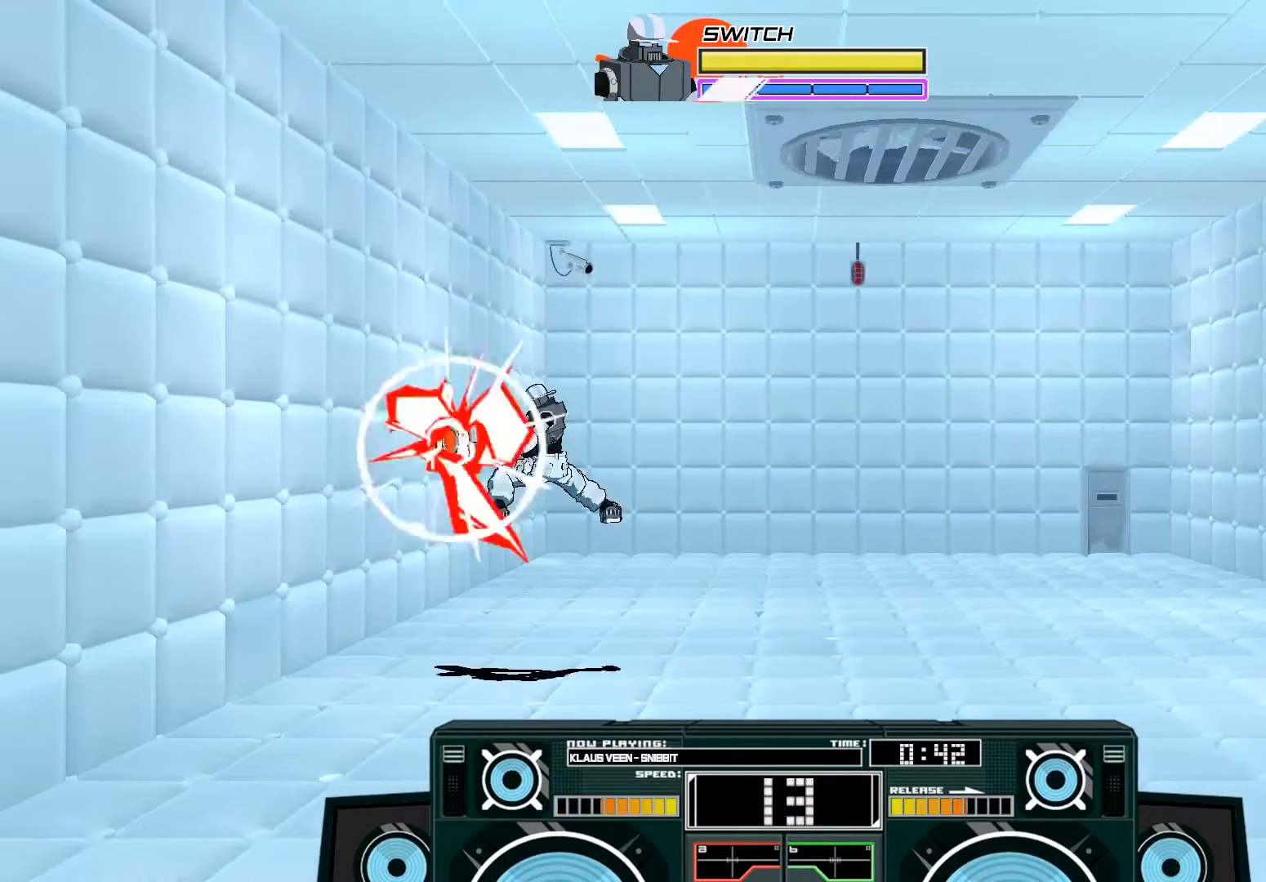
{"buttons": ["B"], "left_stick": "center", "right_stick": "center", "events": [[50, "X", "down"], [83, "left_stick", "right"], [150, "X", "up"], [283, "left_stick", "center"], [417, "B", "down"]]}
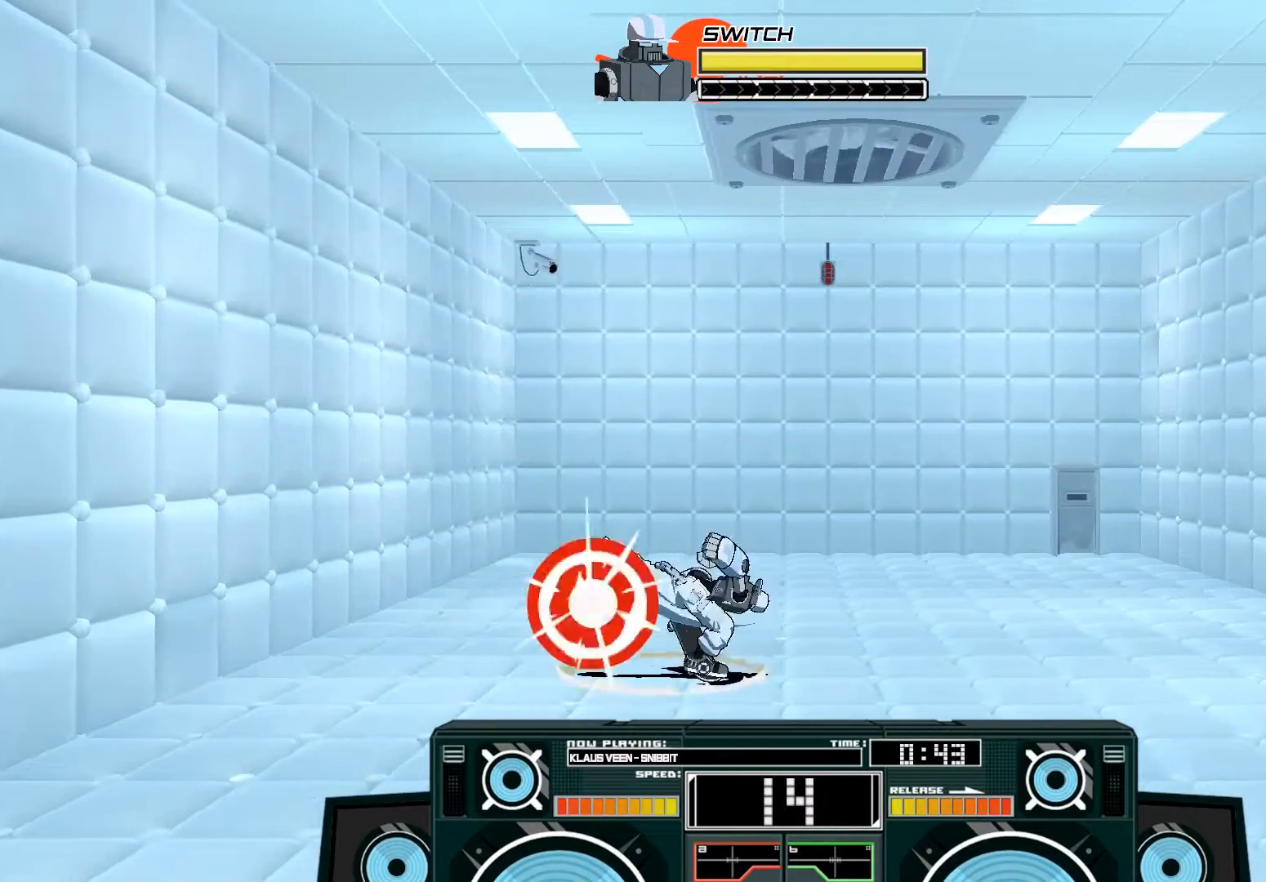
{"buttons": [], "left_stick": "left", "right_stick": "center", "events": [[217, "B", "up"], [283, "A", "down"], [283, "left_stick", "left"], [317, "X", "down"], [417, "X", "up"], [450, "A", "up"]]}
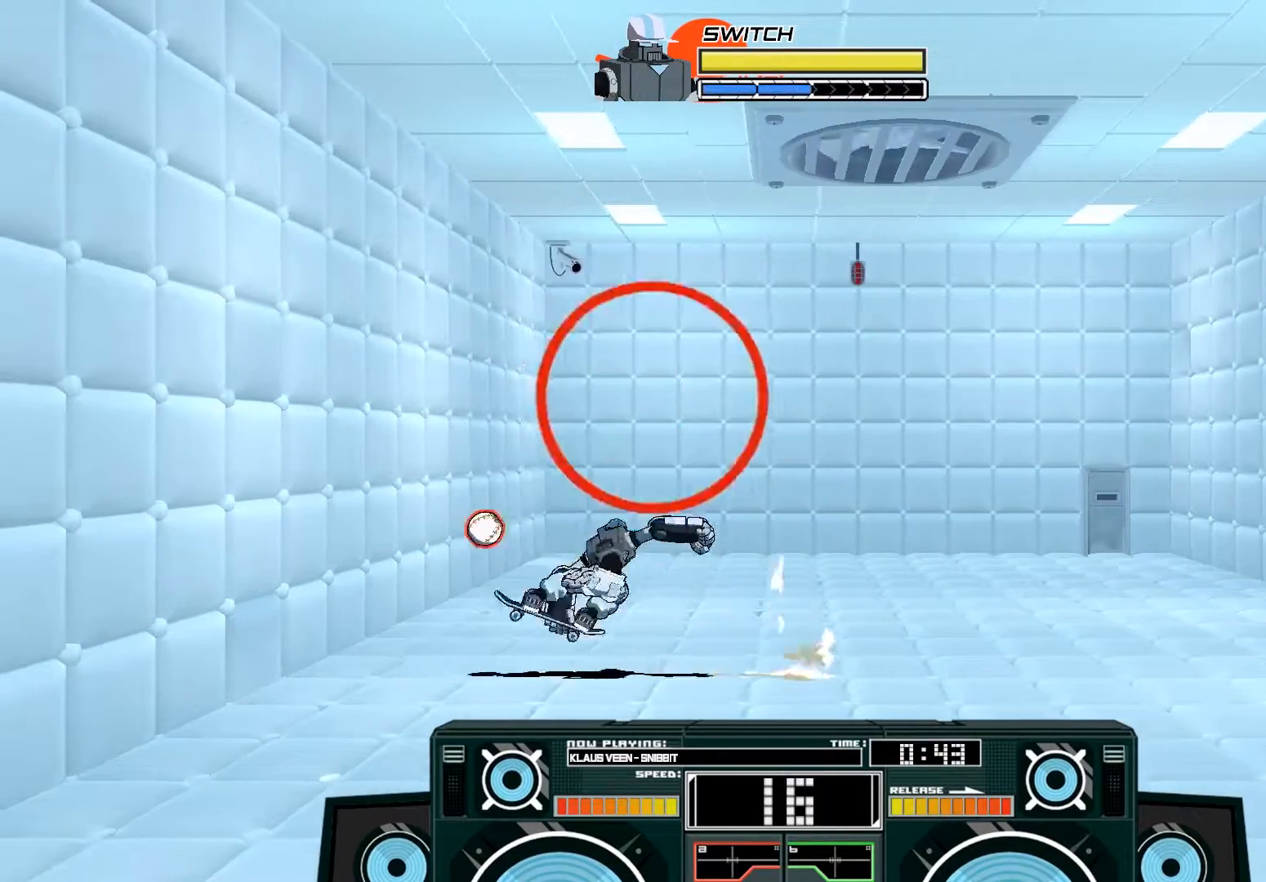
{"buttons": ["A", "X"], "left_stick": "right", "right_stick": "center", "events": [[17, "left_stick", "center"], [150, "X", "down"], [250, "left_stick", "right"], [283, "A", "down"]]}
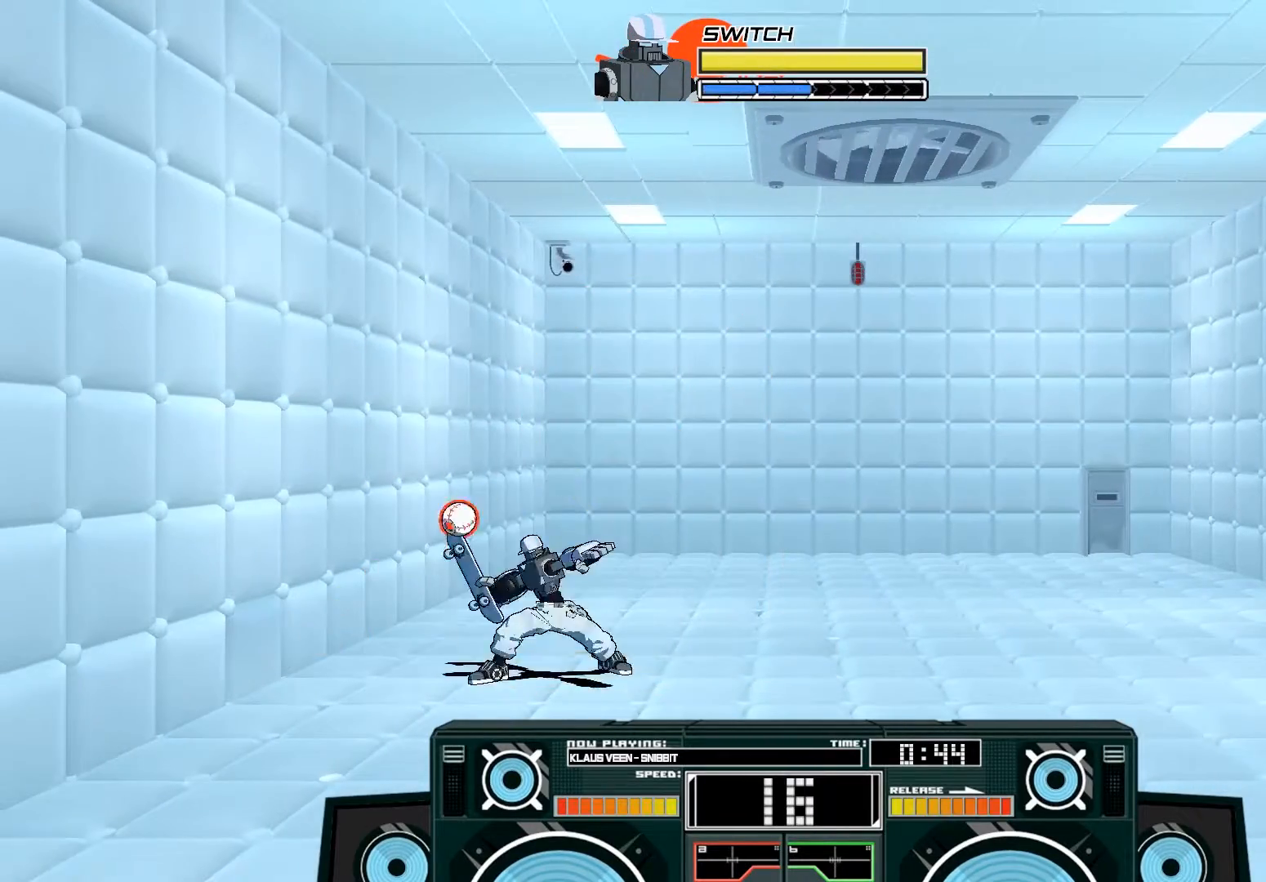
{"buttons": [], "left_stick": "center", "right_stick": "center", "events": [[217, "left_stick", "up"], [283, "left_stick", "center"], [417, "X", "up"], [483, "A", "up"]]}
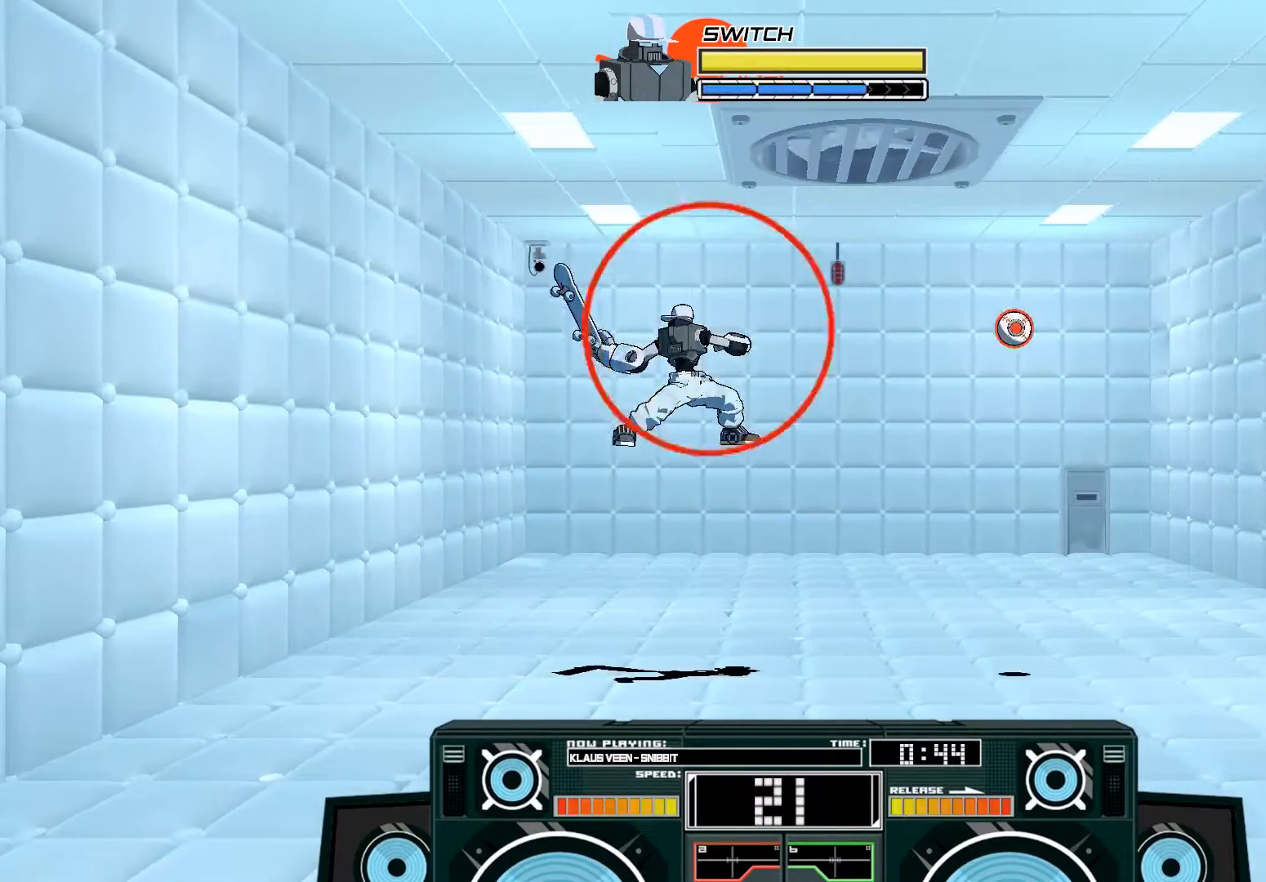
{"buttons": ["X"], "left_stick": "down", "right_stick": "center", "events": [[83, "A", "down"], [150, "X", "down"], [483, "A", "up"], [483, "left_stick", "down"]]}
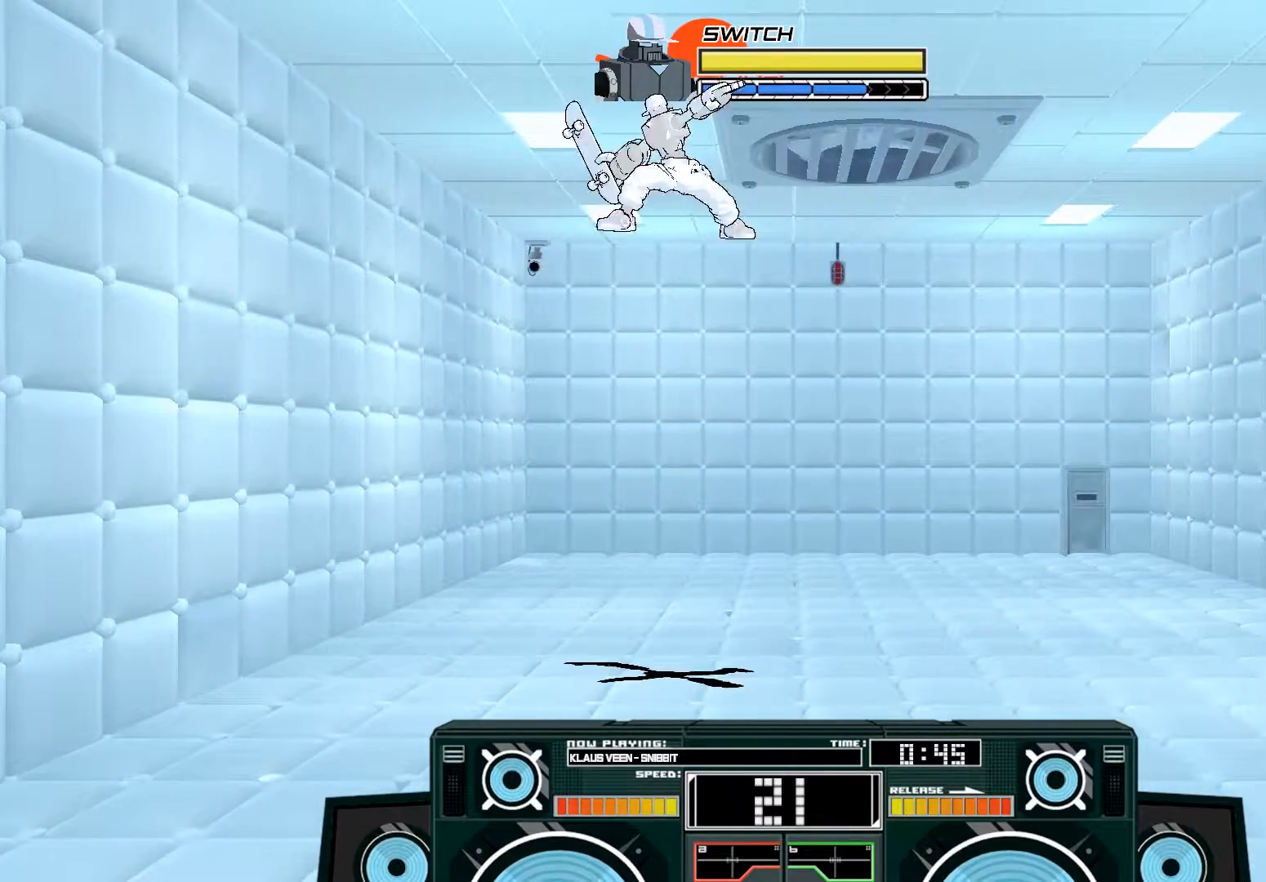
{"buttons": [], "left_stick": "center", "right_stick": "center", "events": [[50, "left_stick", "down-right"], [350, "X", "up"], [500, "left_stick", "center"]]}
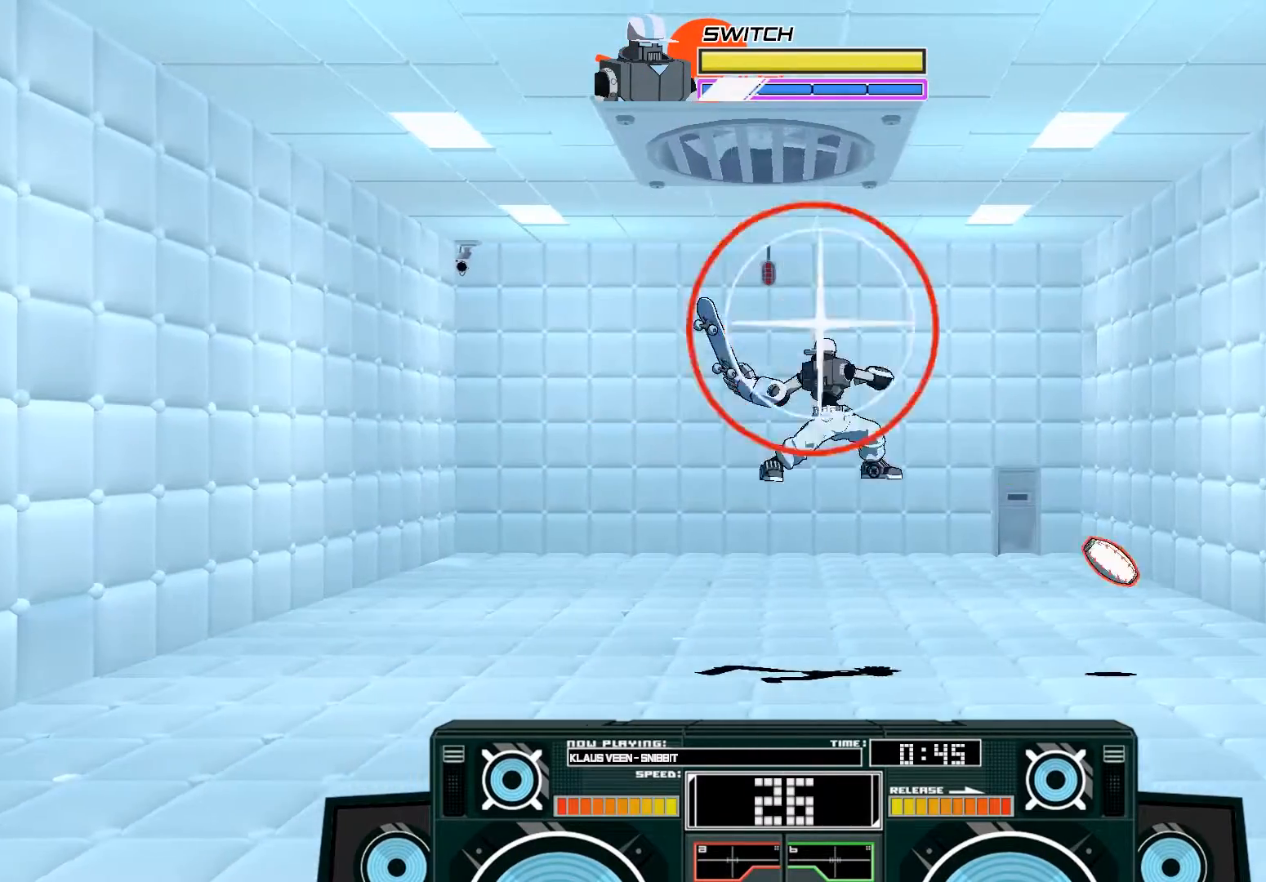
{"buttons": ["A", "B"], "left_stick": "left", "right_stick": "center", "events": [[217, "A", "down"], [350, "B", "down"], [383, "left_stick", "left"]]}
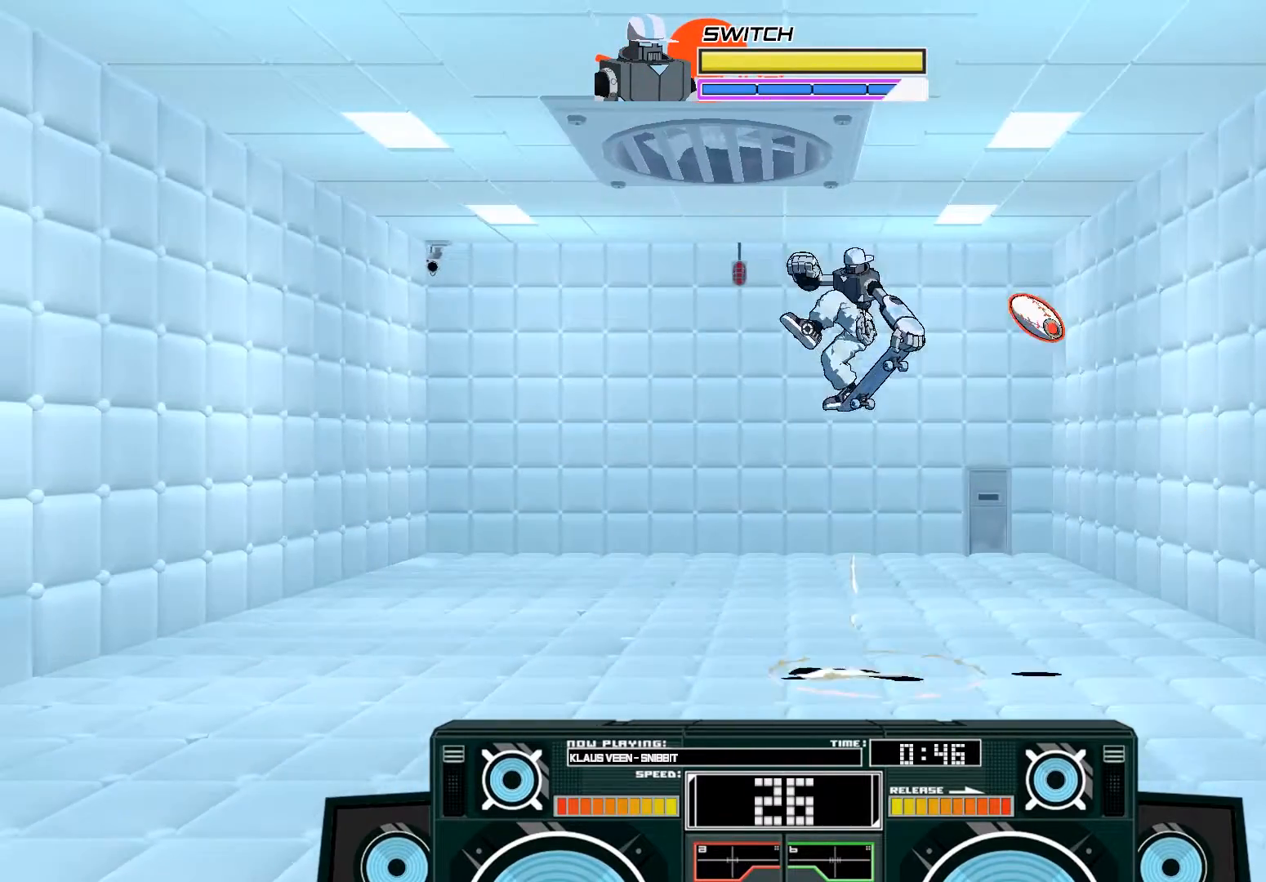
{"buttons": ["A"], "left_stick": "center", "right_stick": "center", "events": [[117, "B", "up"], [150, "left_stick", "center"], [183, "A", "up"], [283, "A", "down"]]}
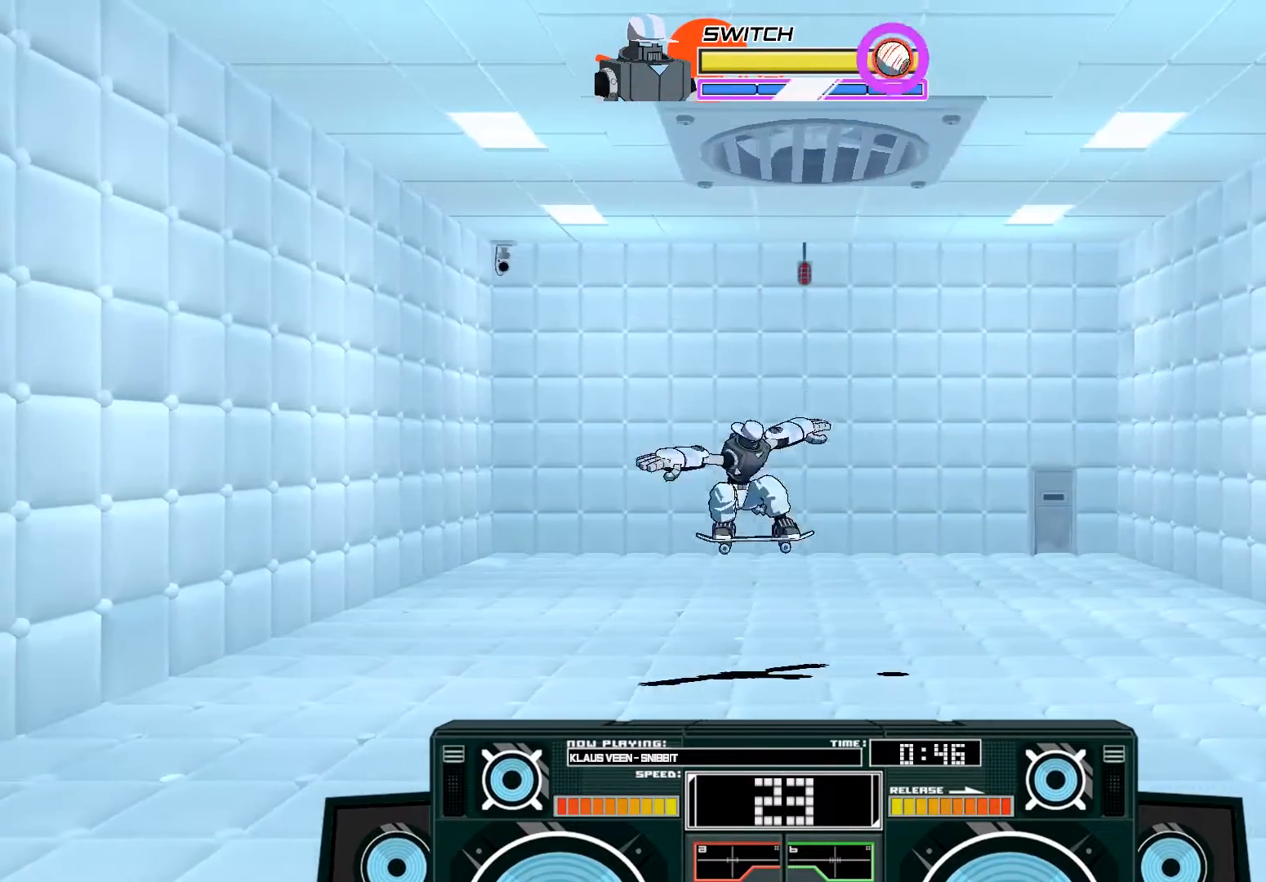
{"buttons": [], "left_stick": "down", "right_stick": "center", "events": [[17, "left_stick", "up"], [183, "A", "up"], [250, "left_stick", "center"], [450, "left_stick", "down"]]}
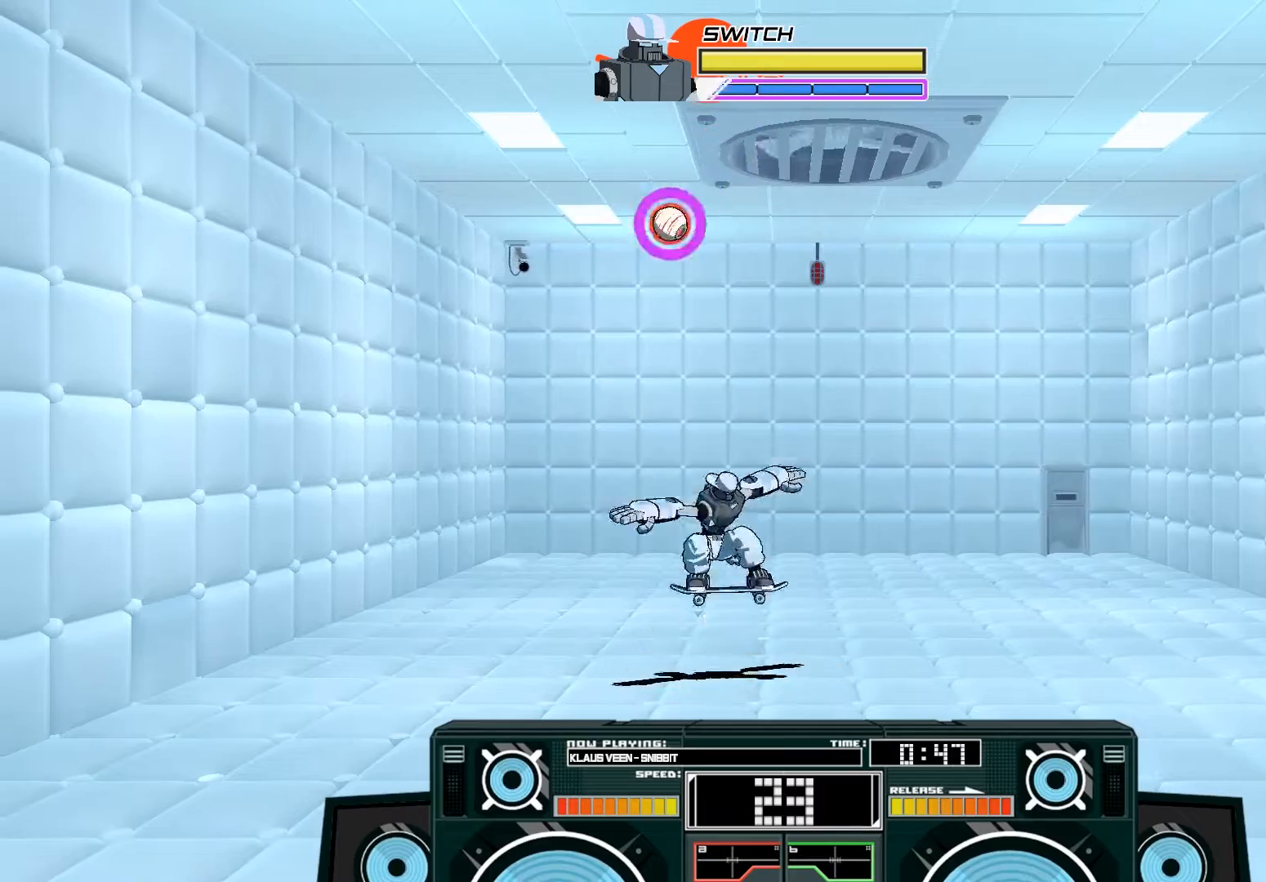
{"buttons": ["A", "B"], "left_stick": "right", "right_stick": "center", "events": [[50, "left_stick", "down-left"], [217, "left_stick", "center"], [317, "A", "down"], [317, "B", "down"], [350, "left_stick", "right"]]}
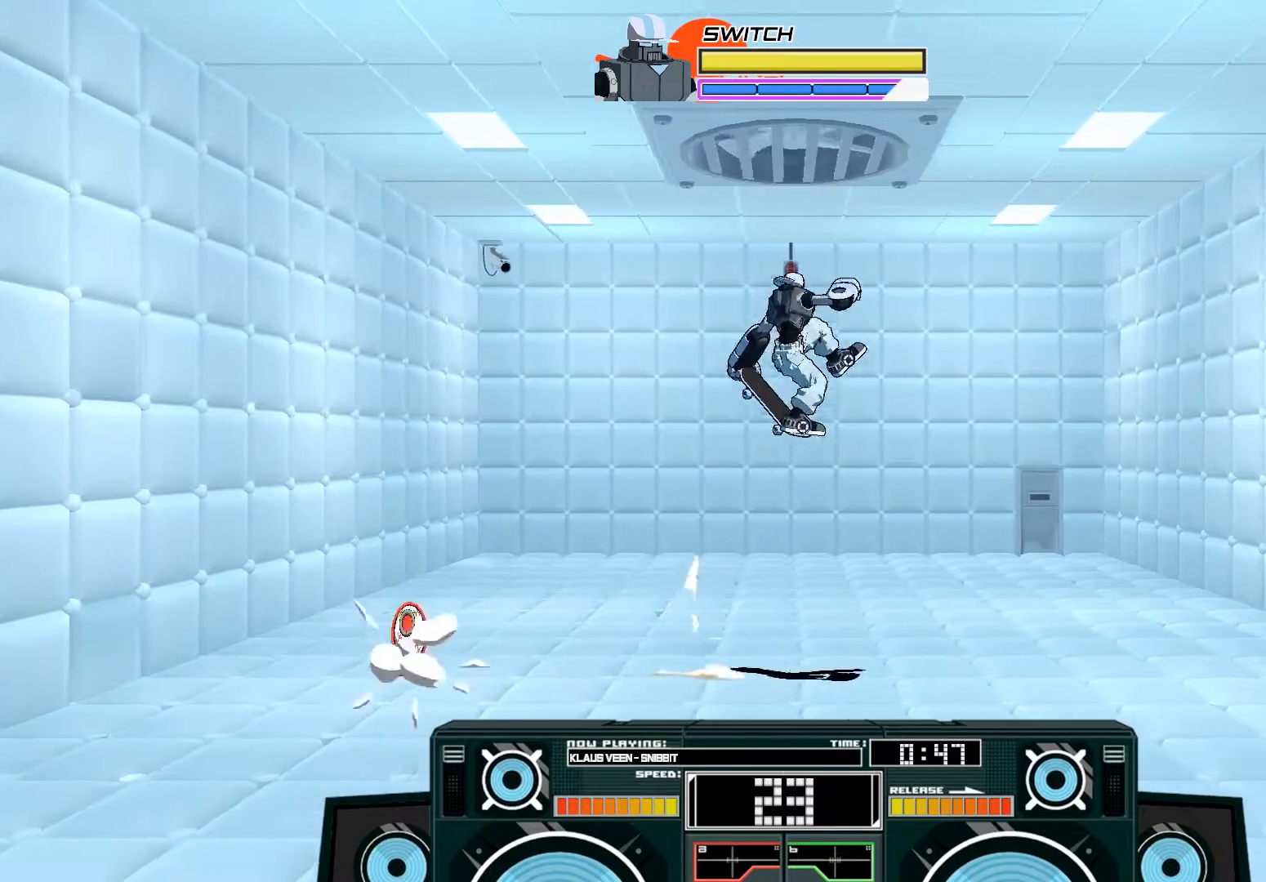
{"buttons": [], "left_stick": "down-left", "right_stick": "center", "events": [[50, "left_stick", "left"], [150, "B", "up"], [217, "A", "up"], [317, "left_stick", "down"], [483, "left_stick", "down-left"]]}
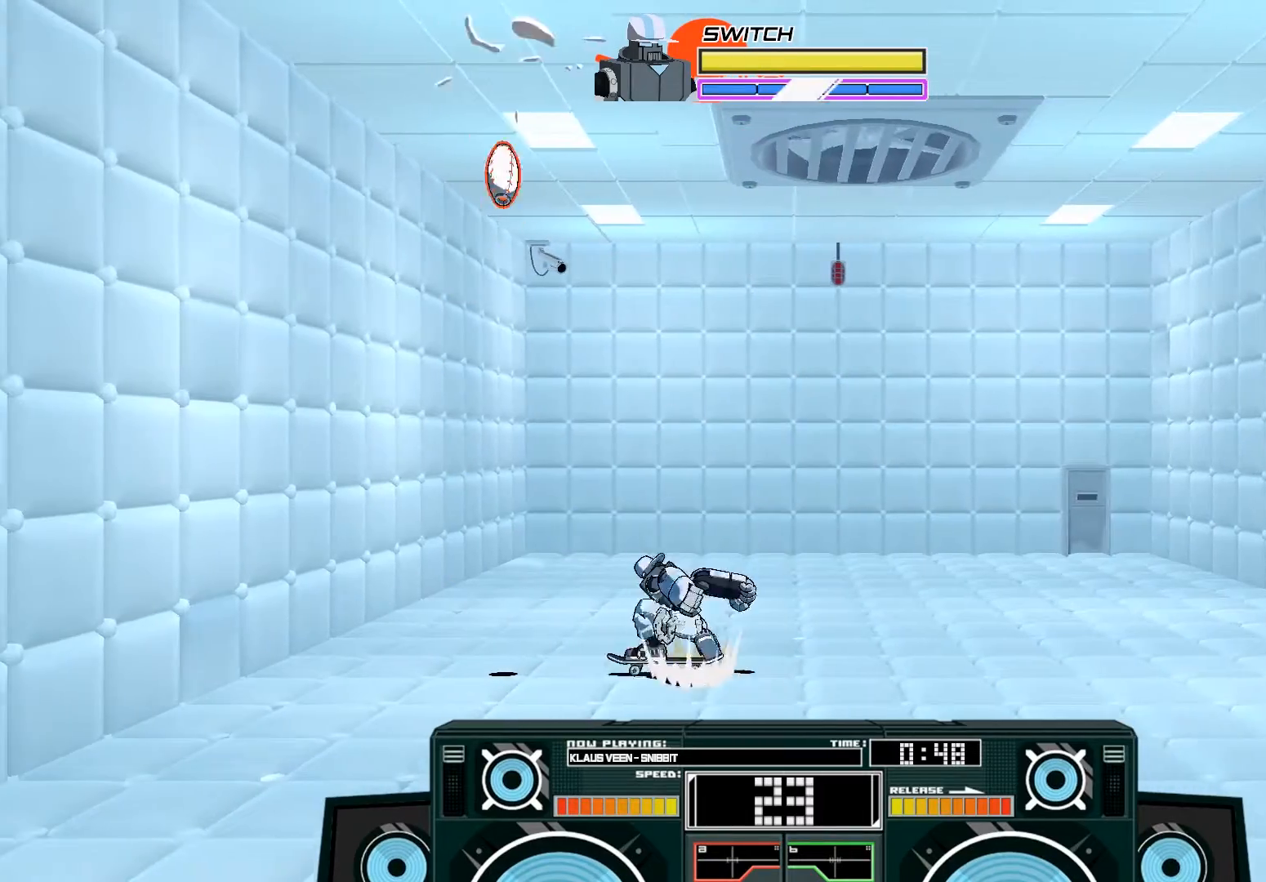
{"buttons": ["A", "B"], "left_stick": "center", "right_stick": "center", "events": [[117, "left_stick", "center"], [217, "A", "down"], [250, "B", "down"], [250, "left_stick", "right"], [450, "left_stick", "center"]]}
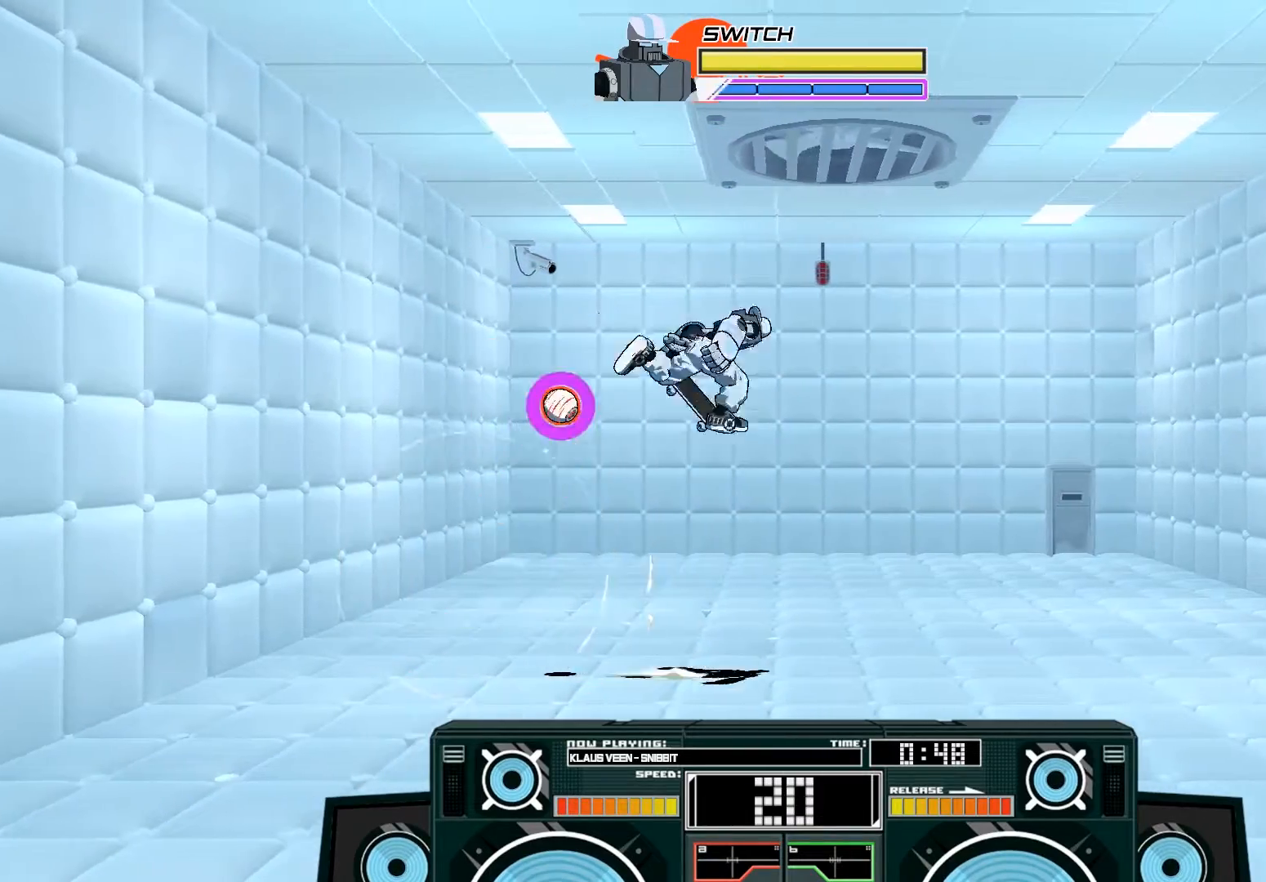
{"buttons": ["A"], "left_stick": "up-right", "right_stick": "center", "events": [[17, "B", "up"], [183, "left_stick", "up-left"], [283, "X", "down"], [417, "left_stick", "up-right"], [483, "X", "up"]]}
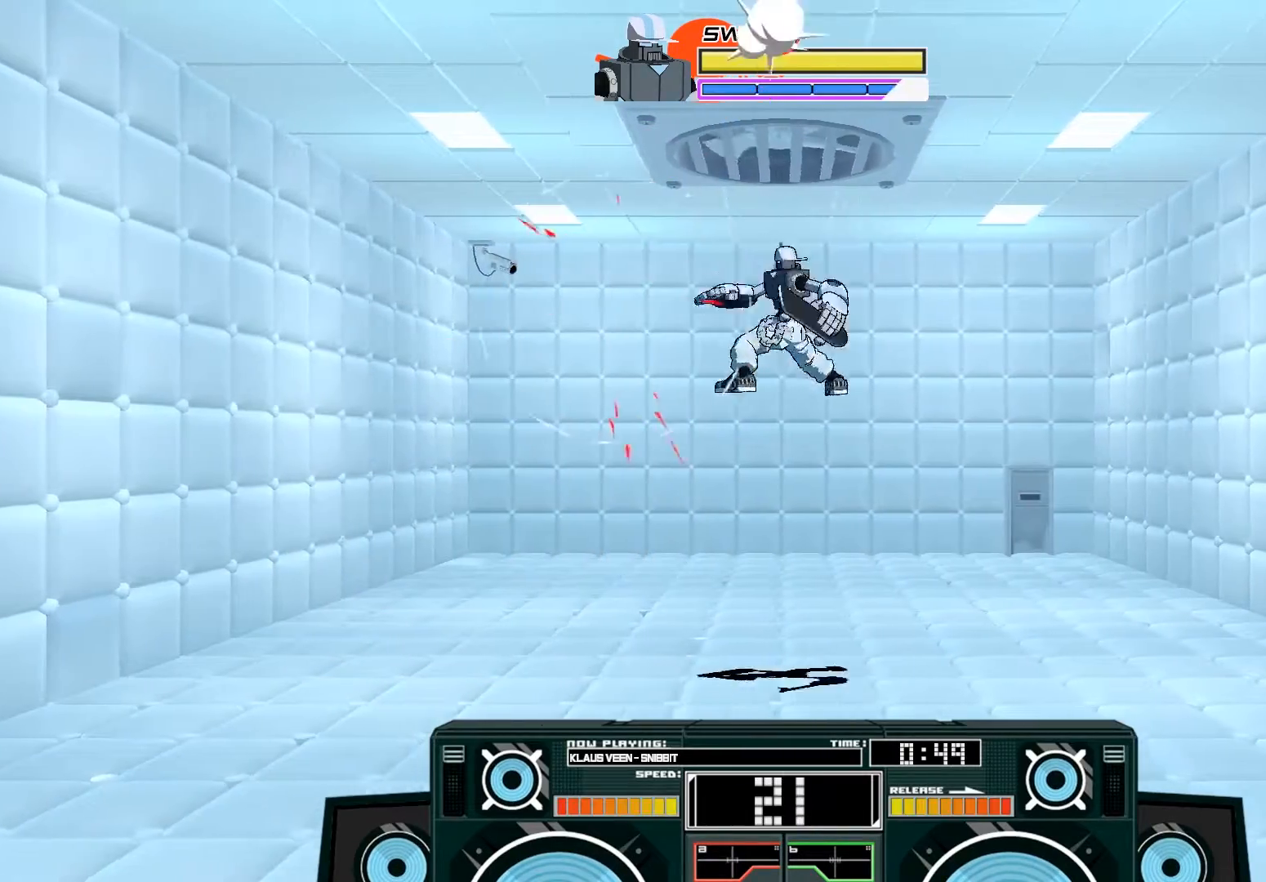
{"buttons": ["A"], "left_stick": "center", "right_stick": "center", "events": [[50, "A", "up"], [117, "A", "down"], [150, "B", "down"], [183, "left_stick", "left"], [417, "B", "up"], [450, "left_stick", "center"]]}
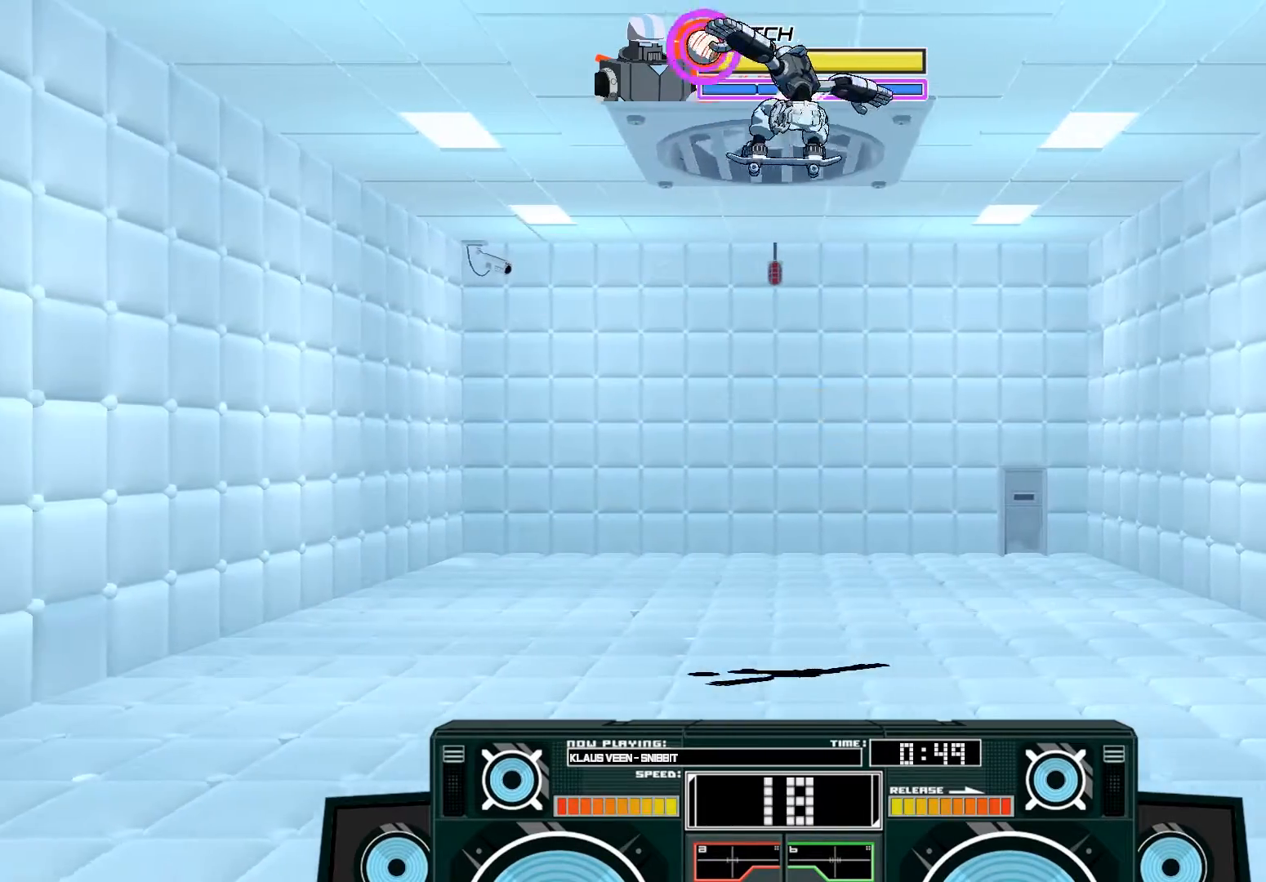
{"buttons": ["A"], "left_stick": "left", "right_stick": "center", "events": [[283, "X", "down"], [283, "left_stick", "left"], [417, "X", "up"]]}
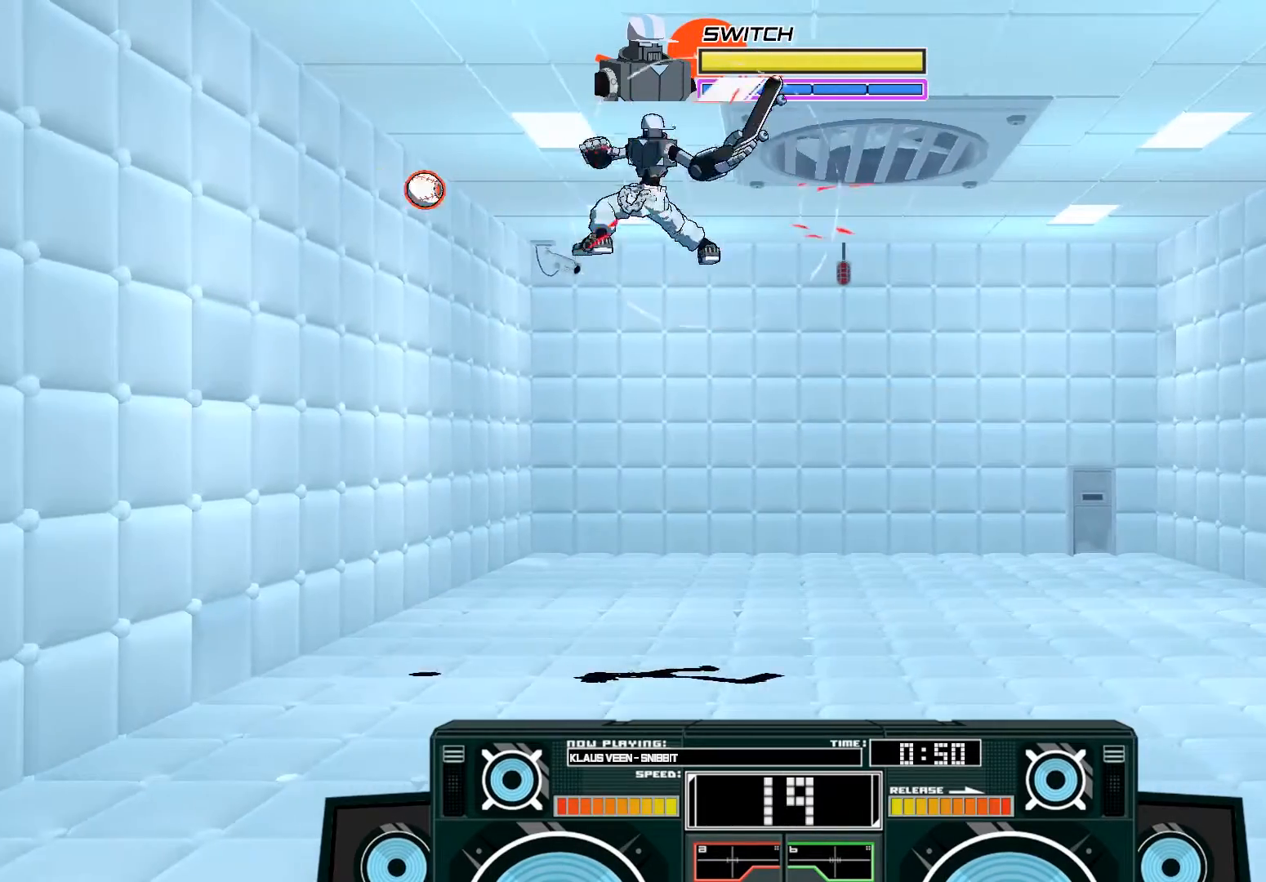
{"buttons": ["A"], "left_stick": "center", "right_stick": "center", "events": [[83, "left_stick", "center"], [150, "B", "down"], [150, "left_stick", "down"], [283, "left_stick", "down-right"], [317, "B", "up"], [383, "left_stick", "center"]]}
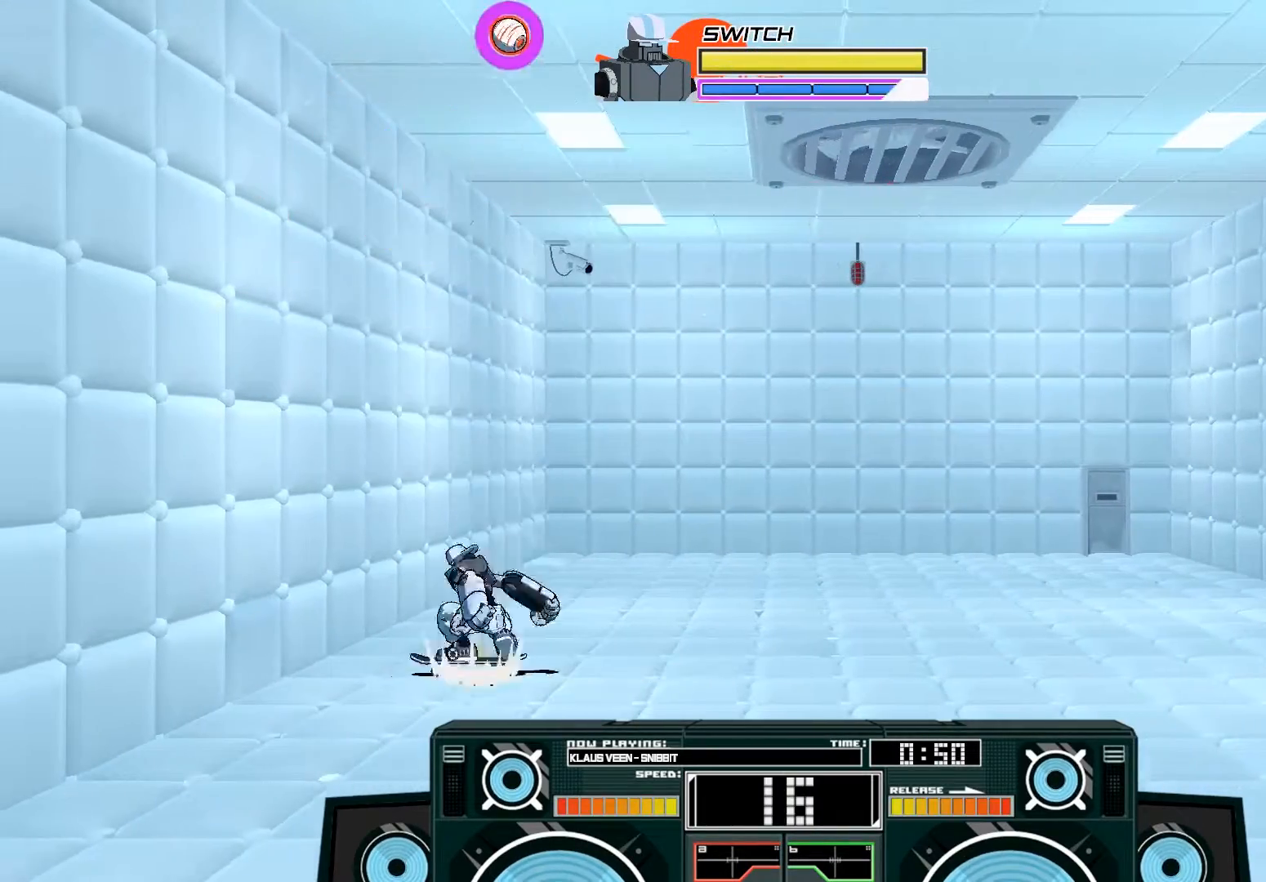
{"buttons": ["X"], "left_stick": "right", "right_stick": "center", "events": [[17, "left_stick", "left"], [117, "left_stick", "right"], [283, "A", "up"], [350, "X", "down"], [417, "X", "up"], [483, "X", "down"]]}
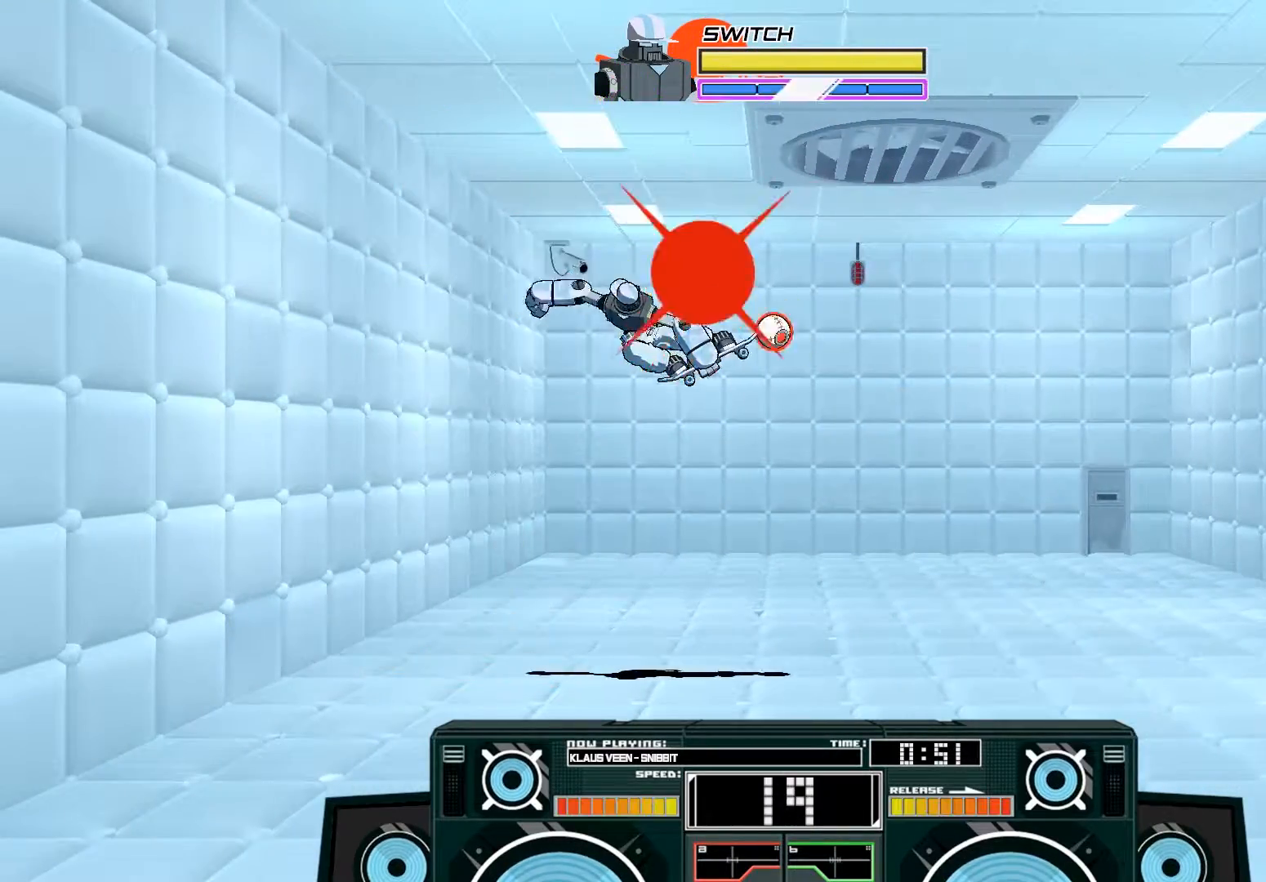
{"buttons": ["A", "X"], "left_stick": "up", "right_stick": "center", "events": [[17, "X", "up"], [383, "A", "down"], [450, "X", "down"], [450, "left_stick", "up"]]}
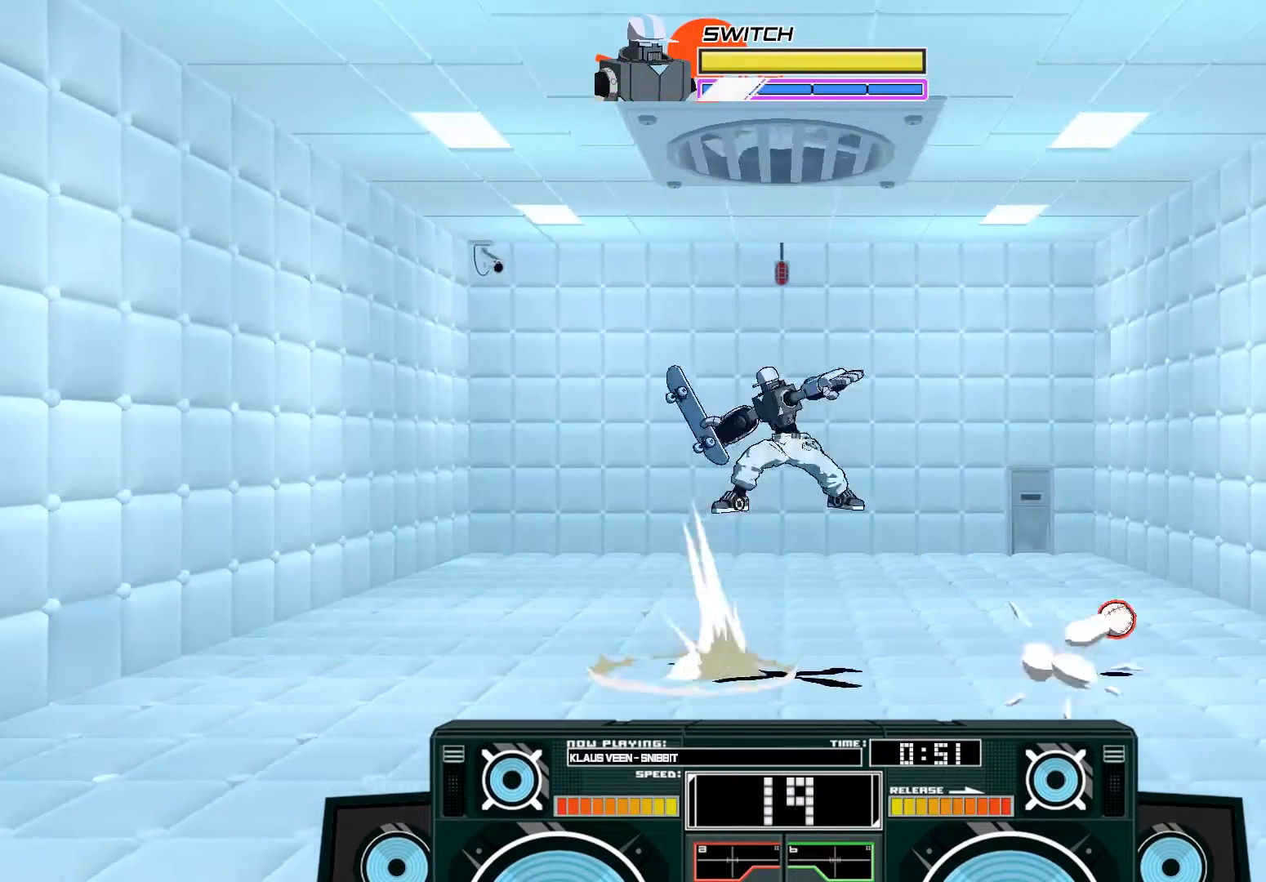
{"buttons": ["A", "X"], "left_stick": "down-left", "right_stick": "center", "events": [[117, "left_stick", "right"], [217, "left_stick", "left"], [350, "left_stick", "down-left"]]}
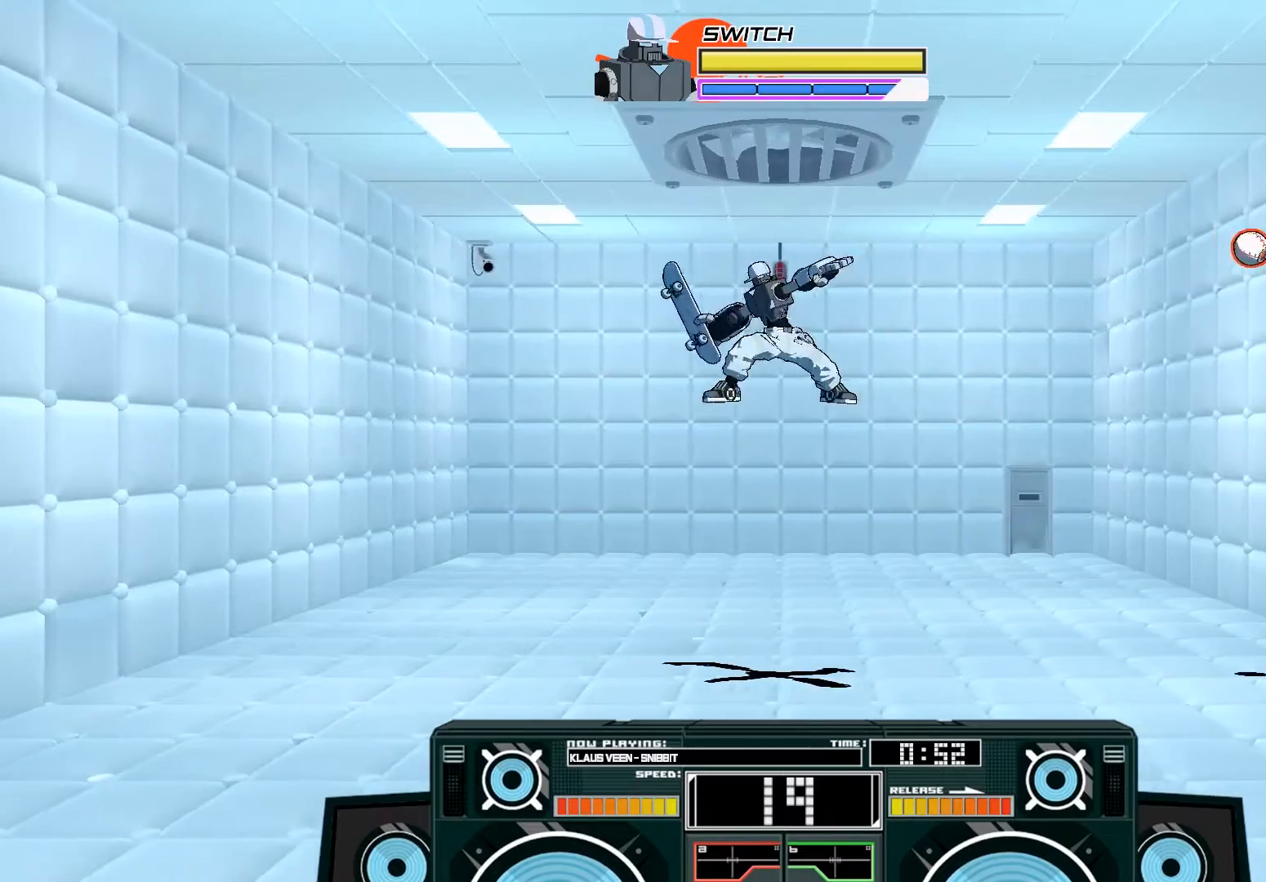
{"buttons": ["A"], "left_stick": "center", "right_stick": "center", "events": [[17, "A", "up"], [17, "X", "up"], [83, "left_stick", "down"], [183, "left_stick", "center"], [417, "A", "down"]]}
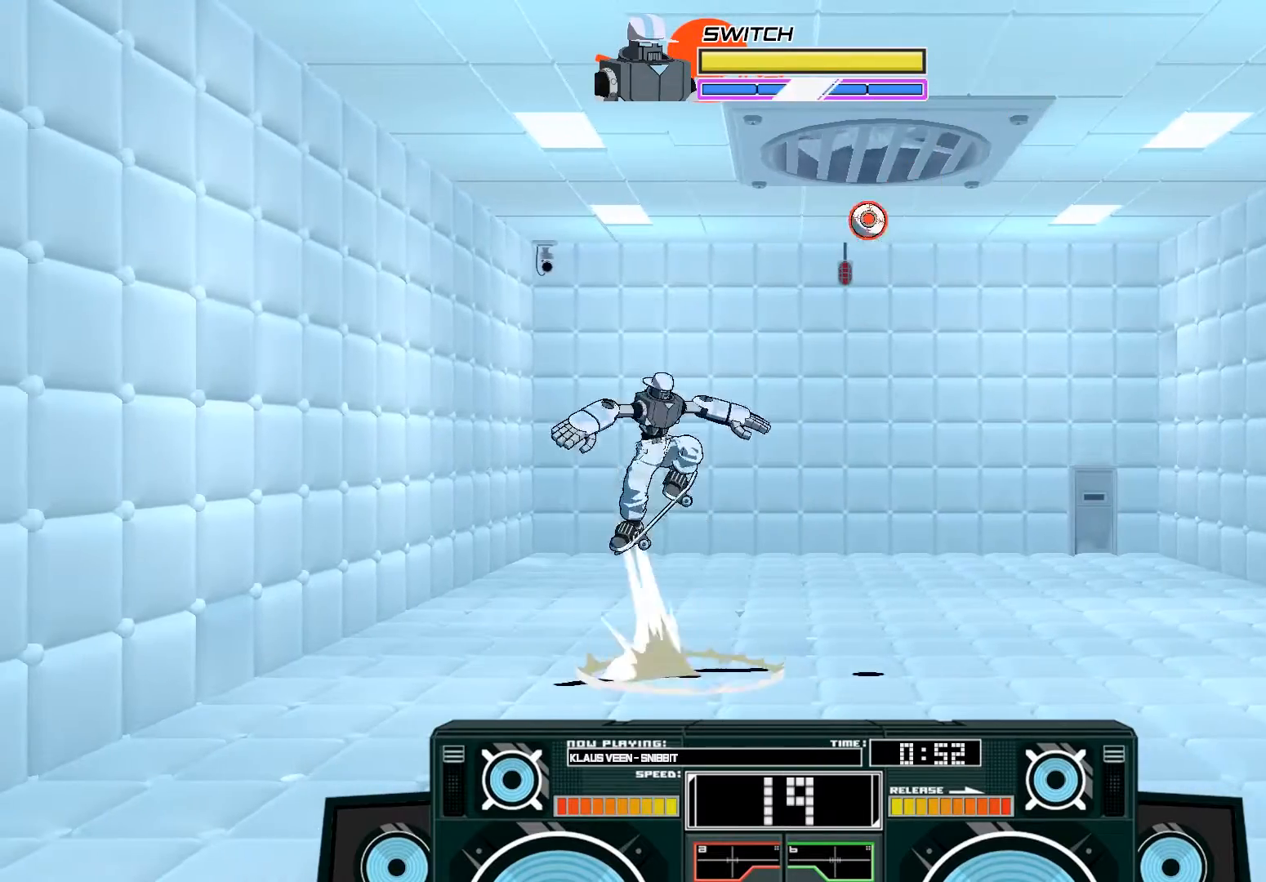
{"buttons": [], "left_stick": "center", "right_stick": "center", "events": [[17, "A", "up"], [117, "left_stick", "down"], [150, "R3", "down"], [217, "left_stick", "left"], [250, "R3", "up"], [283, "left_stick", "center"]]}
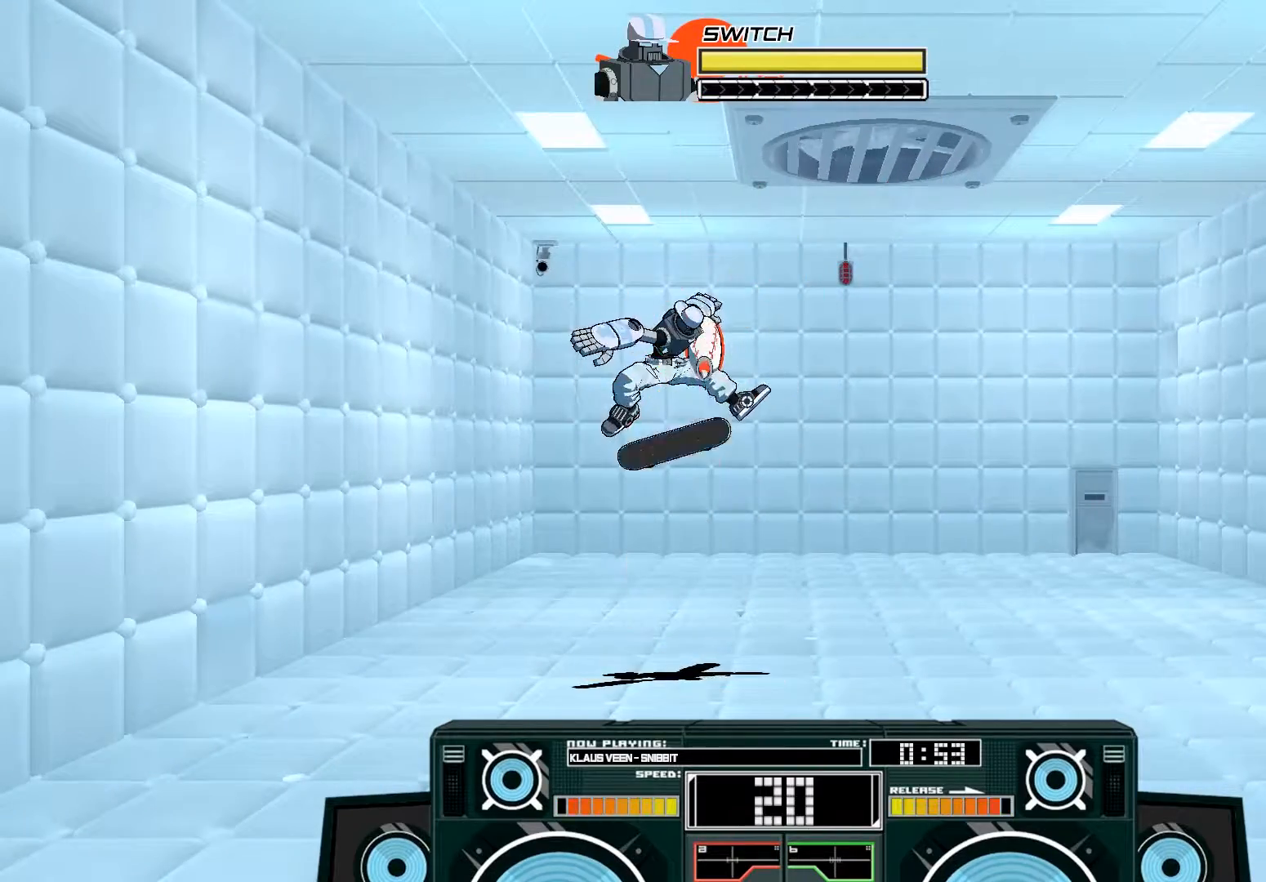
{"buttons": ["B"], "left_stick": "center", "right_stick": "center", "events": [[83, "left_stick", "left"], [217, "left_stick", "center"], [383, "B", "down"]]}